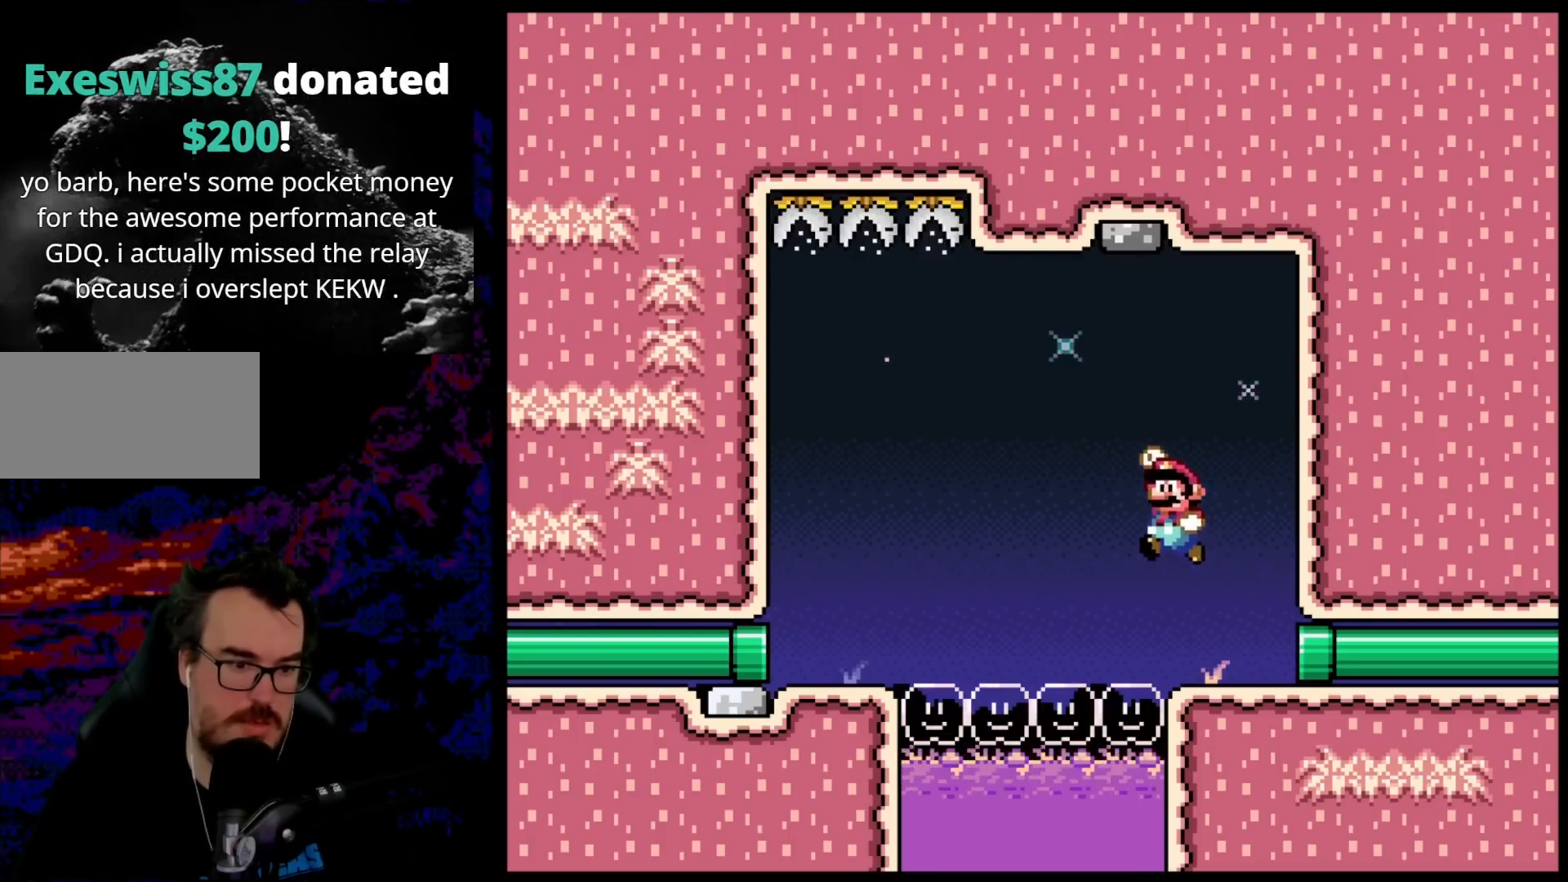
Gameplay with a controller (Nintendo layout); each line is a JSON object with the inputs held at the frame after it (dt_ms = milliseconds from this image to that frame). "events" lists button and stick changes between this image and that frame as [ms after this image, input, new state], when the widget could be followed in between. Not read: L3 R3.
{"dt_ms": 500, "buttons": ["Y", "DPAD_LEFT"], "events": [[33, "B", "up"], [233, "B", "down"], [350, "B", "up"]]}
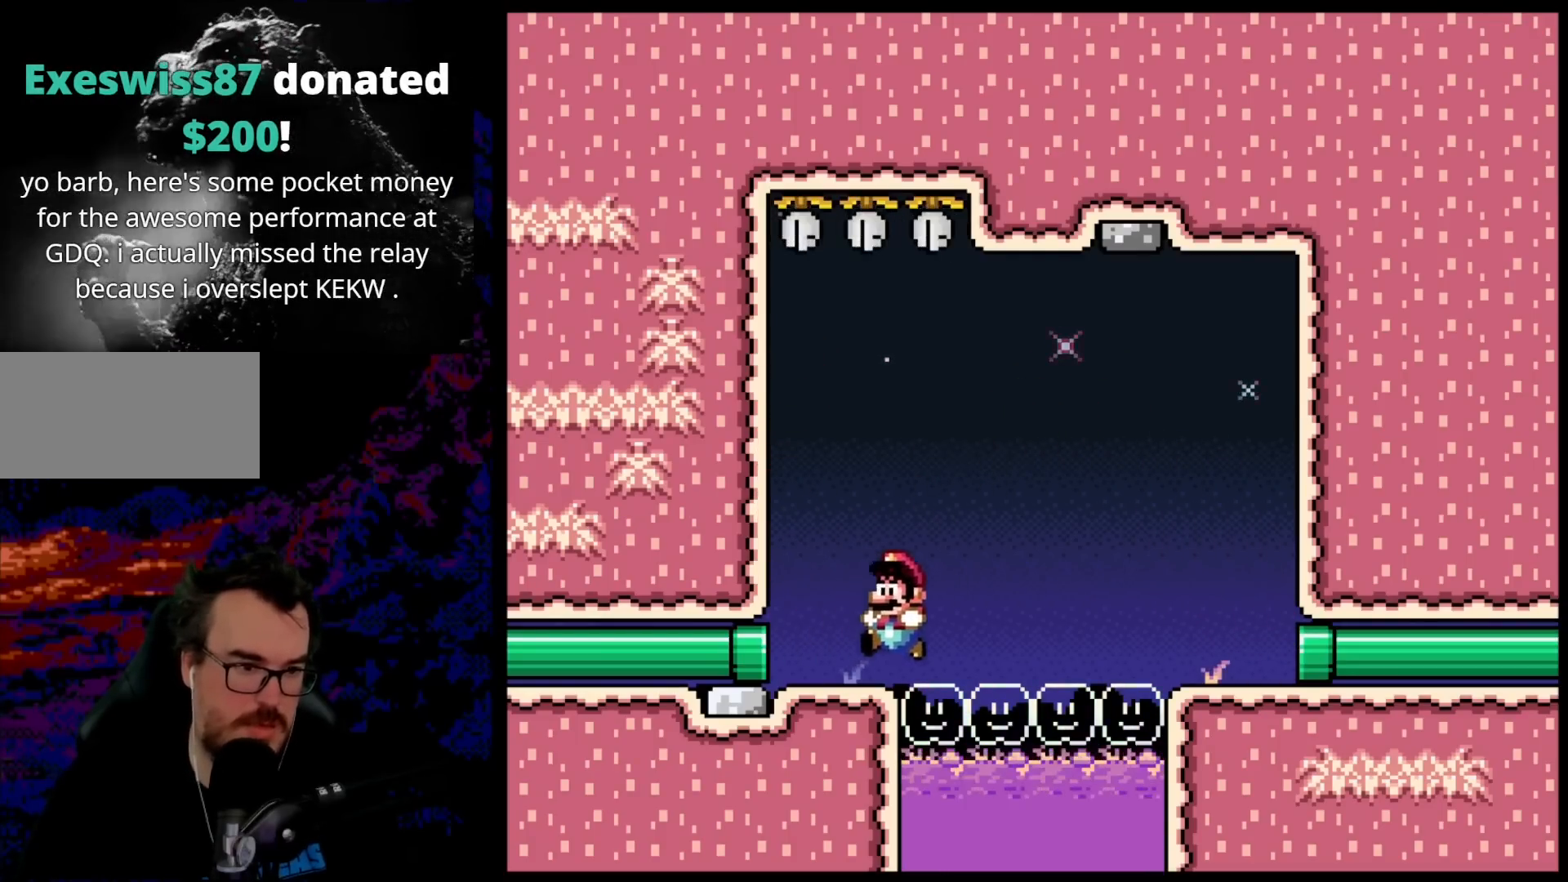
{"dt_ms": 500, "buttons": ["B", "Y", "DPAD_LEFT"], "events": [[83, "B", "down"], [150, "DPAD_UP", "down"], [167, "DPAD_LEFT", "up"], [167, "DPAD_RIGHT", "down"], [167, "DPAD_UP", "up"], [450, "DPAD_UP", "down"], [467, "DPAD_LEFT", "down"], [467, "DPAD_RIGHT", "up"], [467, "DPAD_UP", "up"]]}
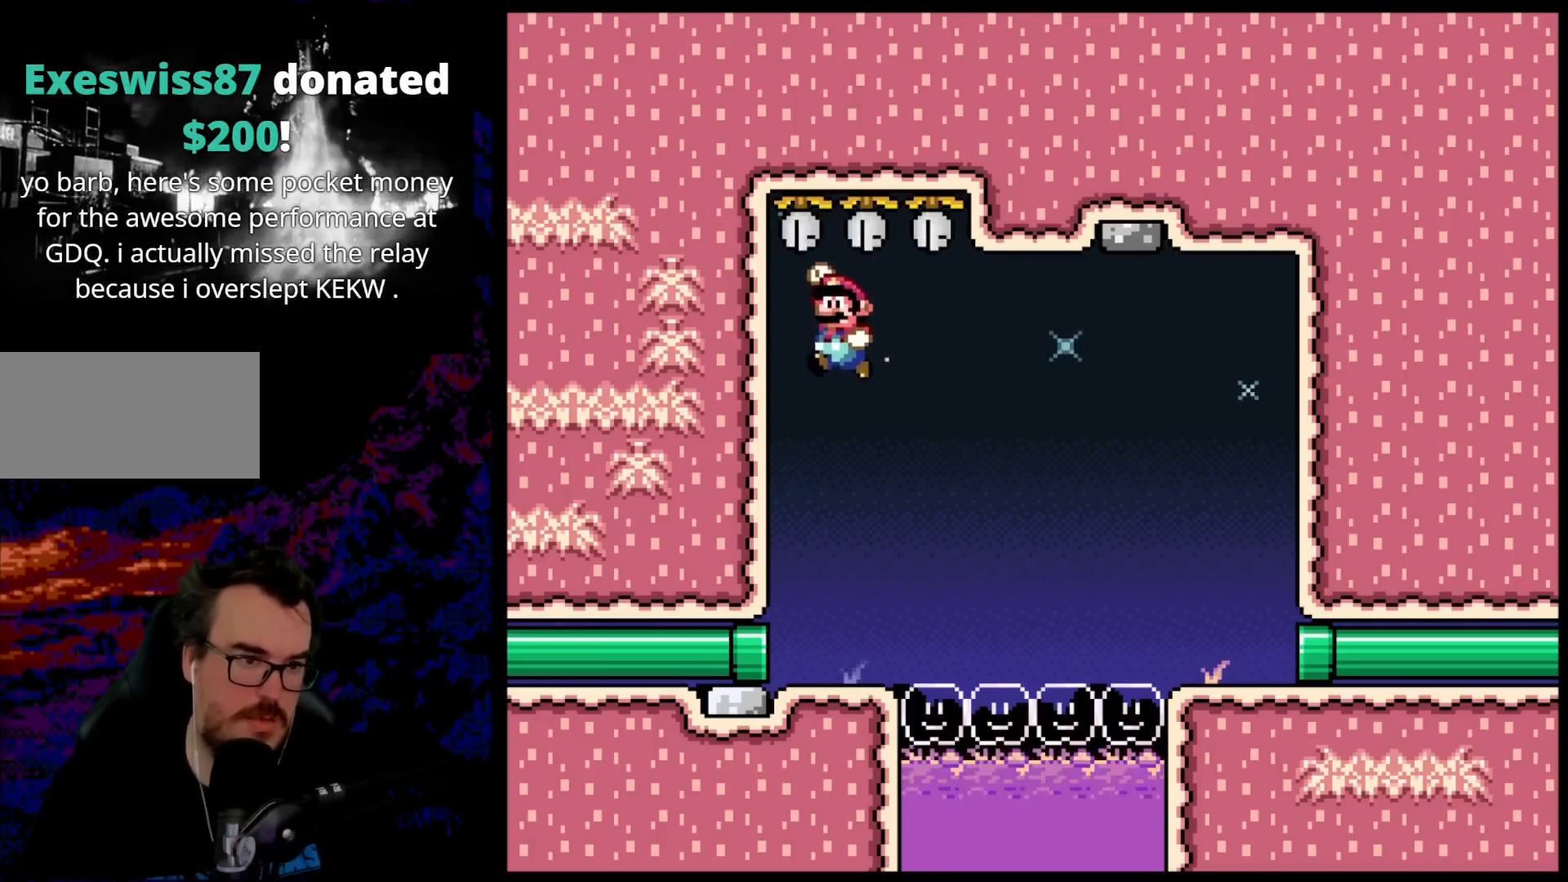
{"dt_ms": 1000, "buttons": [], "events": [[167, "DPAD_LEFT", "up"], [183, "DPAD_RIGHT", "down"], [583, "B", "up"], [650, "Y", "up"], [683, "DPAD_RIGHT", "up"]]}
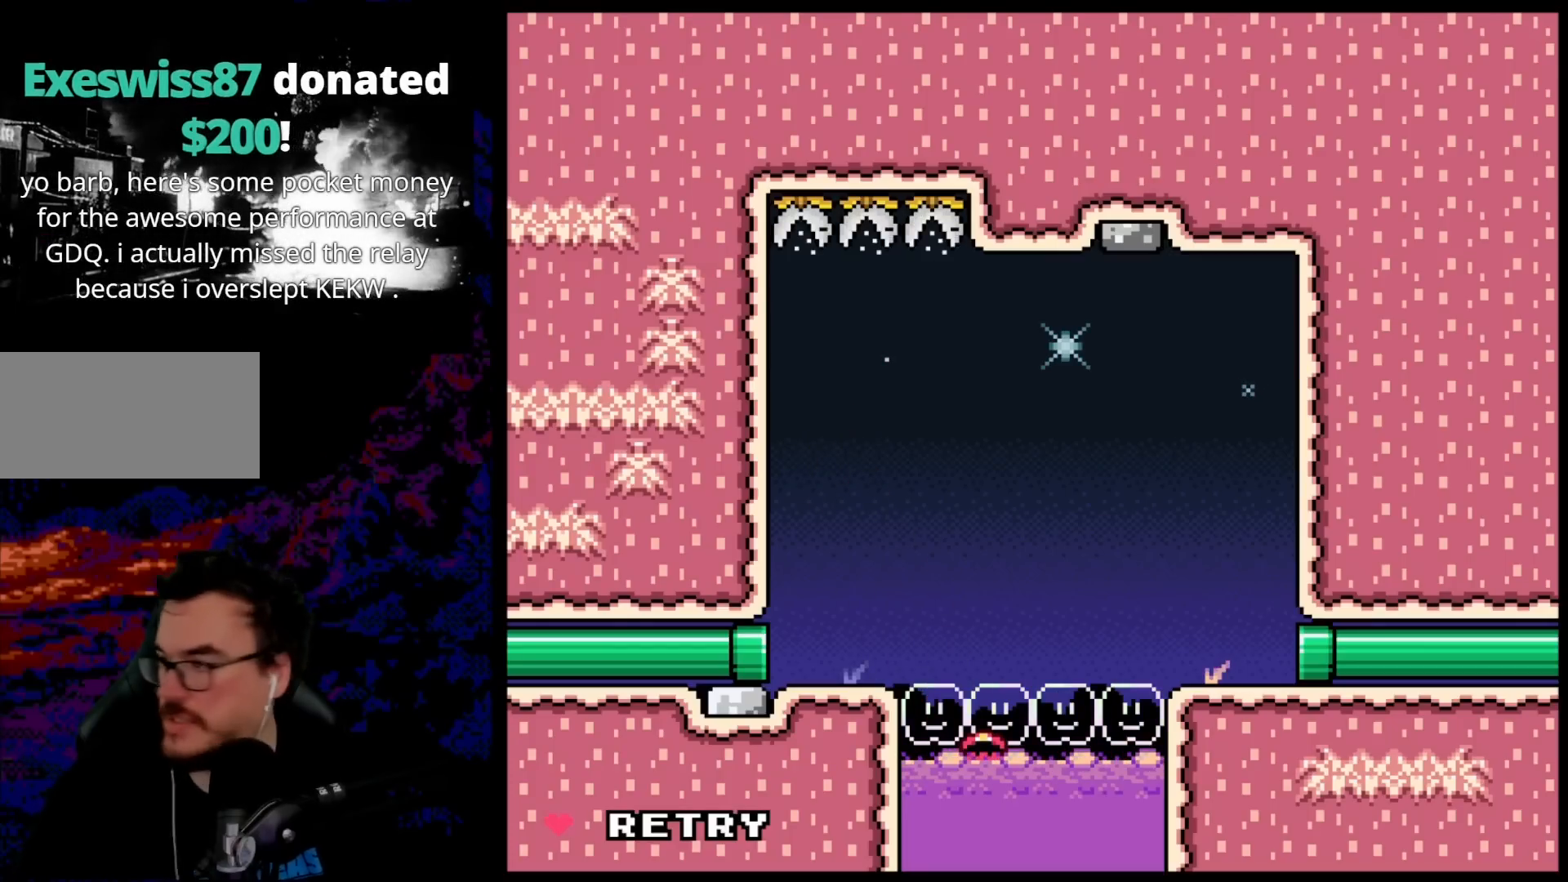
{"dt_ms": 500, "buttons": [], "events": []}
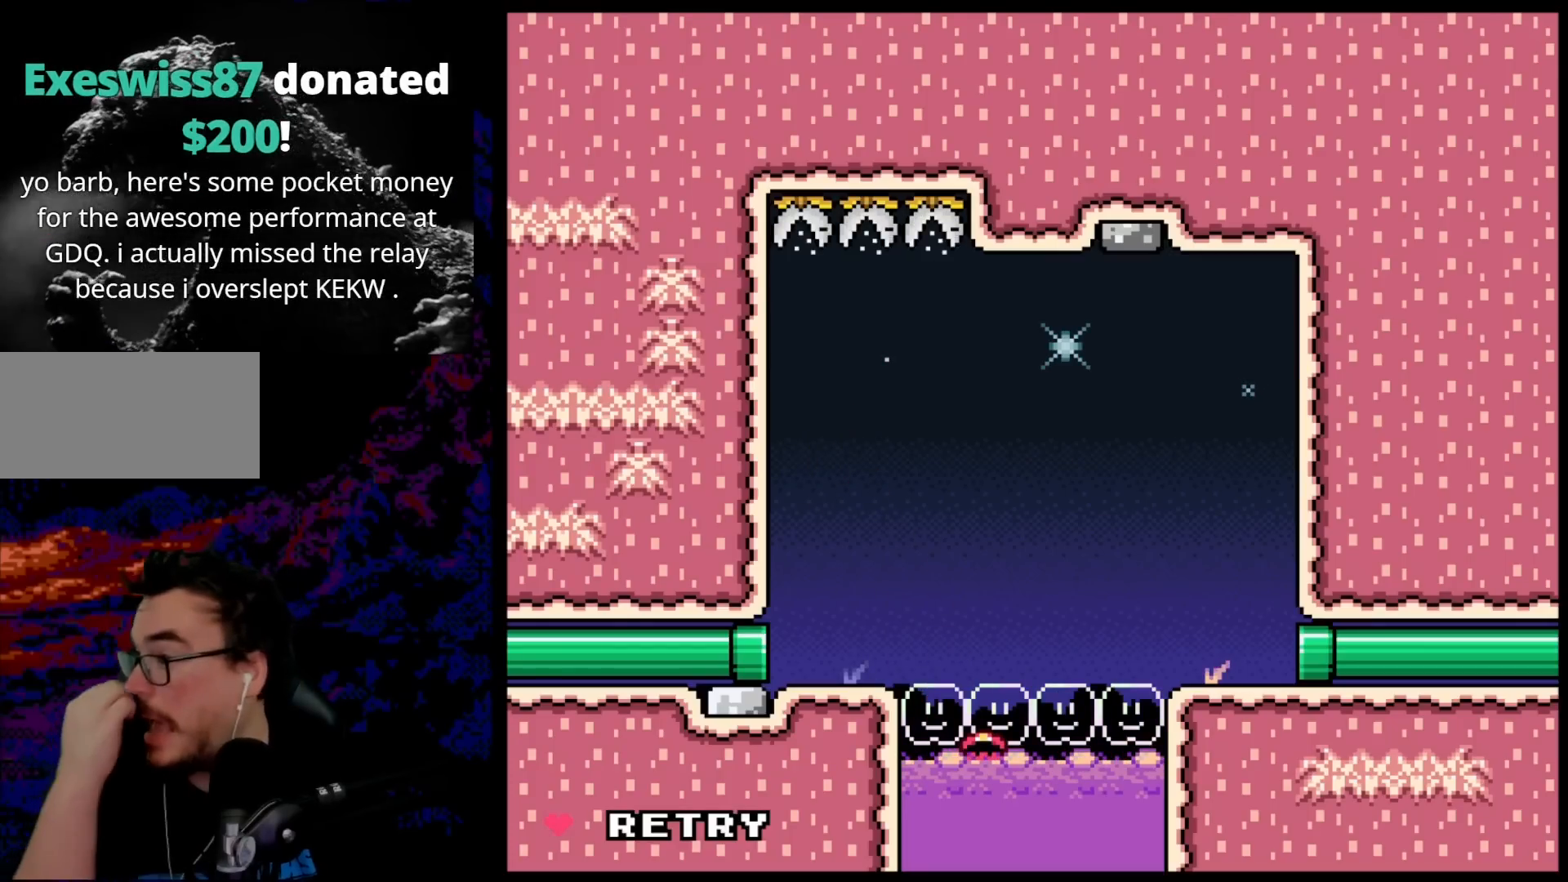
{"dt_ms": 500, "buttons": ["A", "X", "DPAD_RIGHT"], "events": [[417, "A", "down"], [417, "DPAD_RIGHT", "down"], [417, "X", "down"]]}
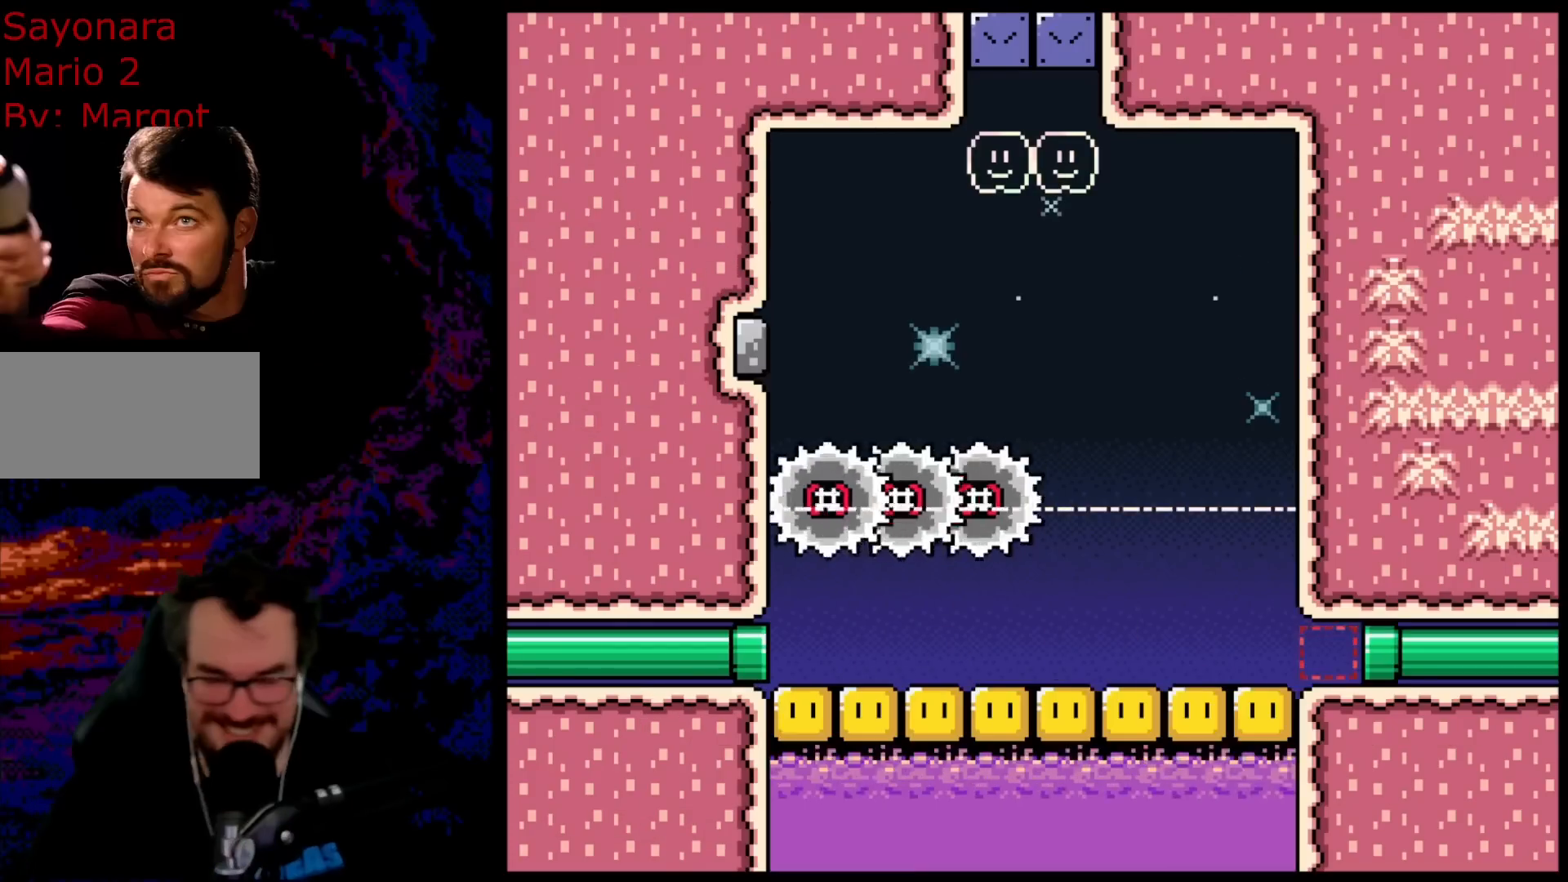
{"dt_ms": 500, "buttons": ["X", "DPAD_RIGHT"], "events": [[50, "A", "up"]]}
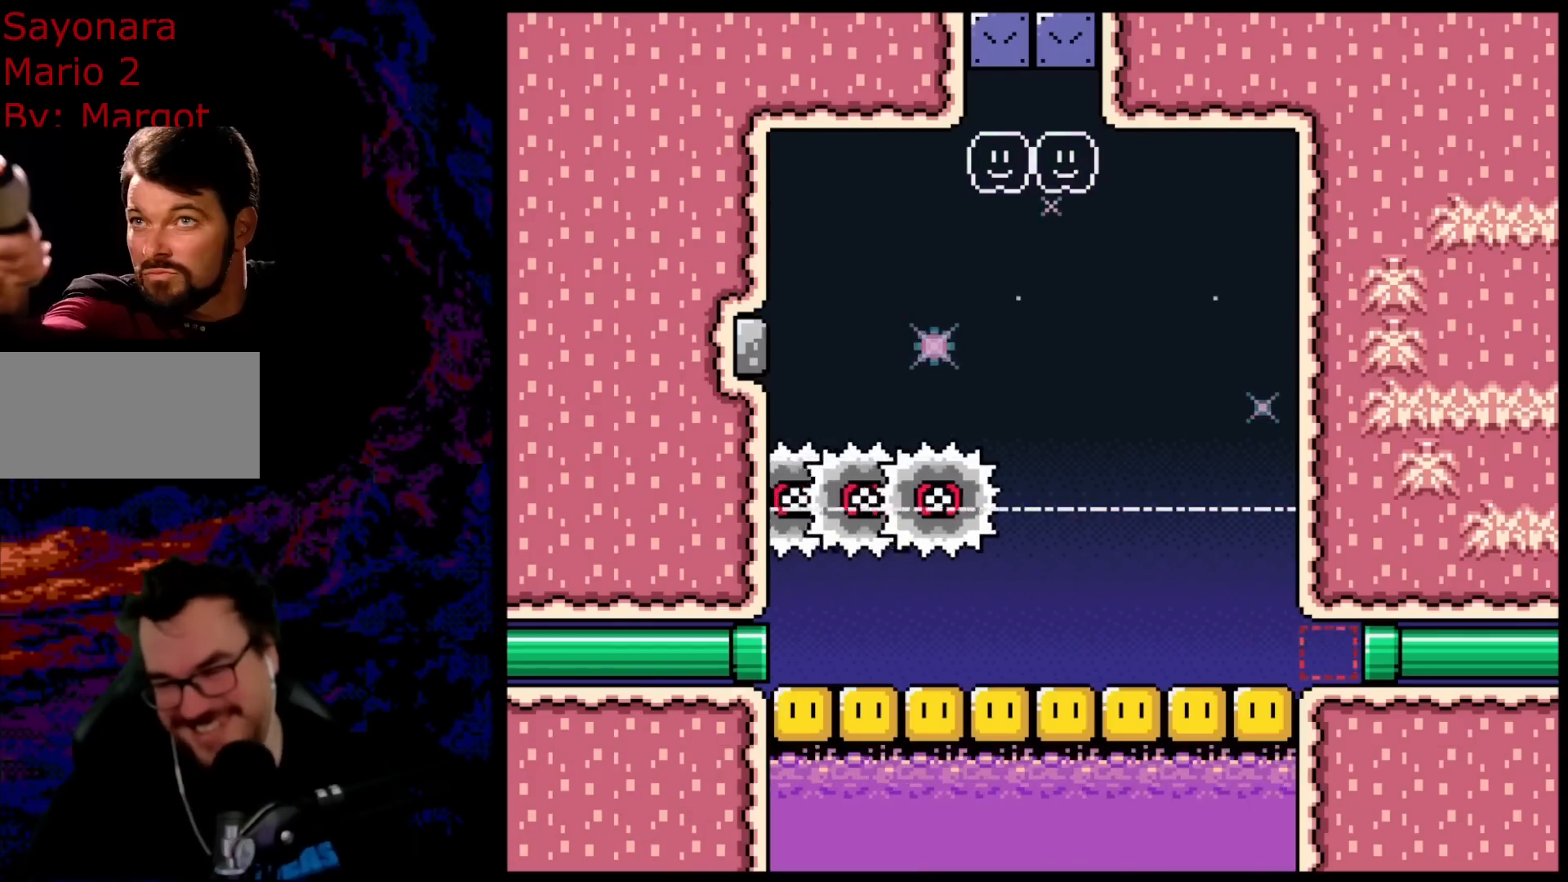
{"dt_ms": 500, "buttons": ["Y"], "events": [[333, "X", "up"], [333, "Y", "down"], [350, "DPAD_RIGHT", "up"]]}
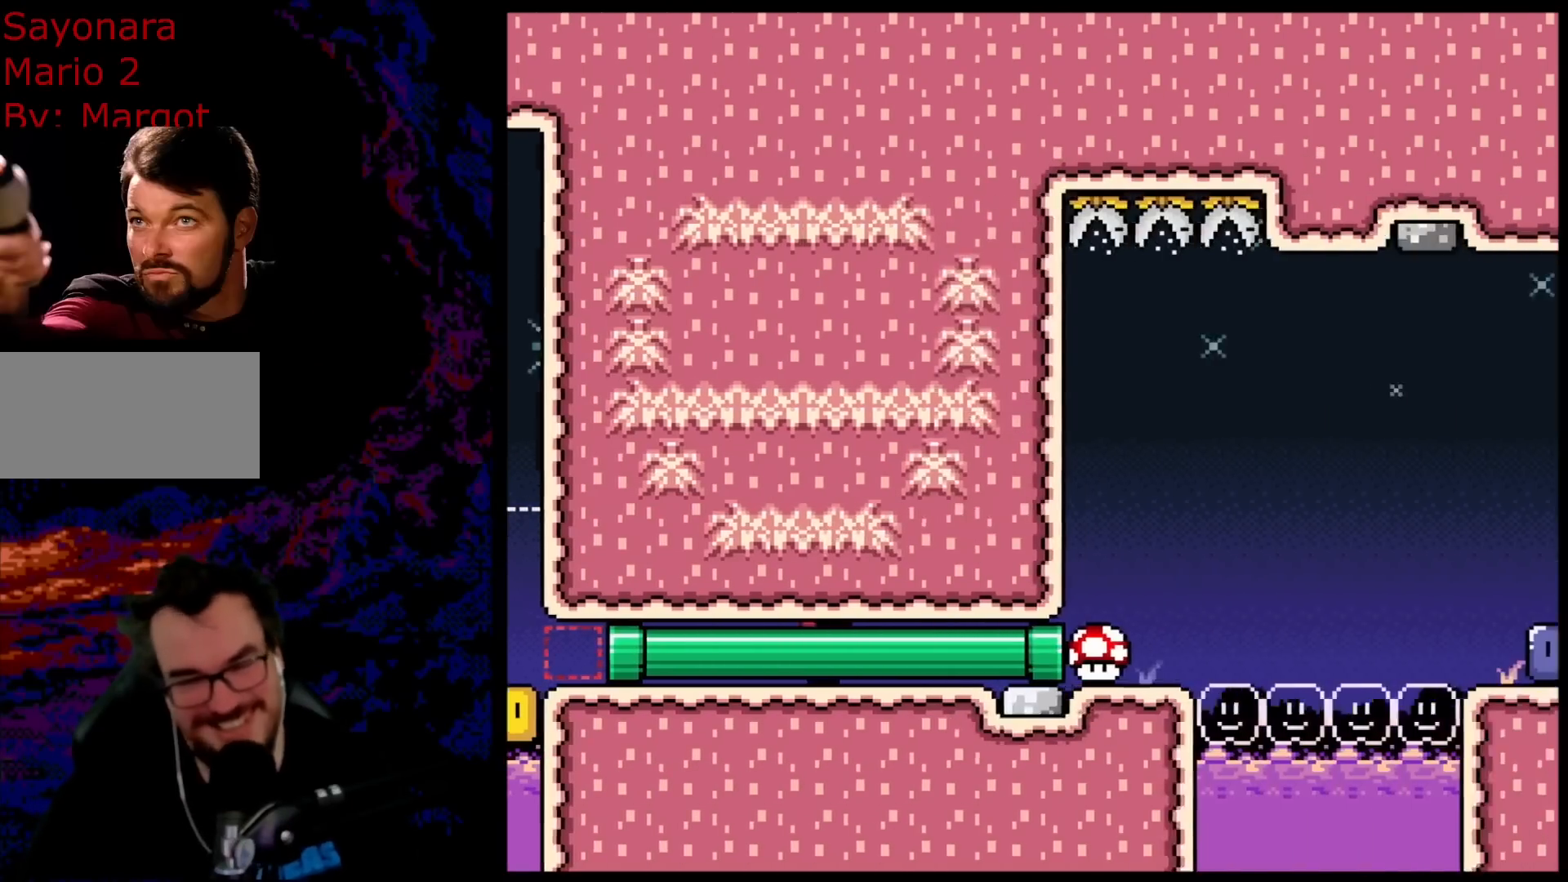
{"dt_ms": 500, "buttons": ["Y"], "events": []}
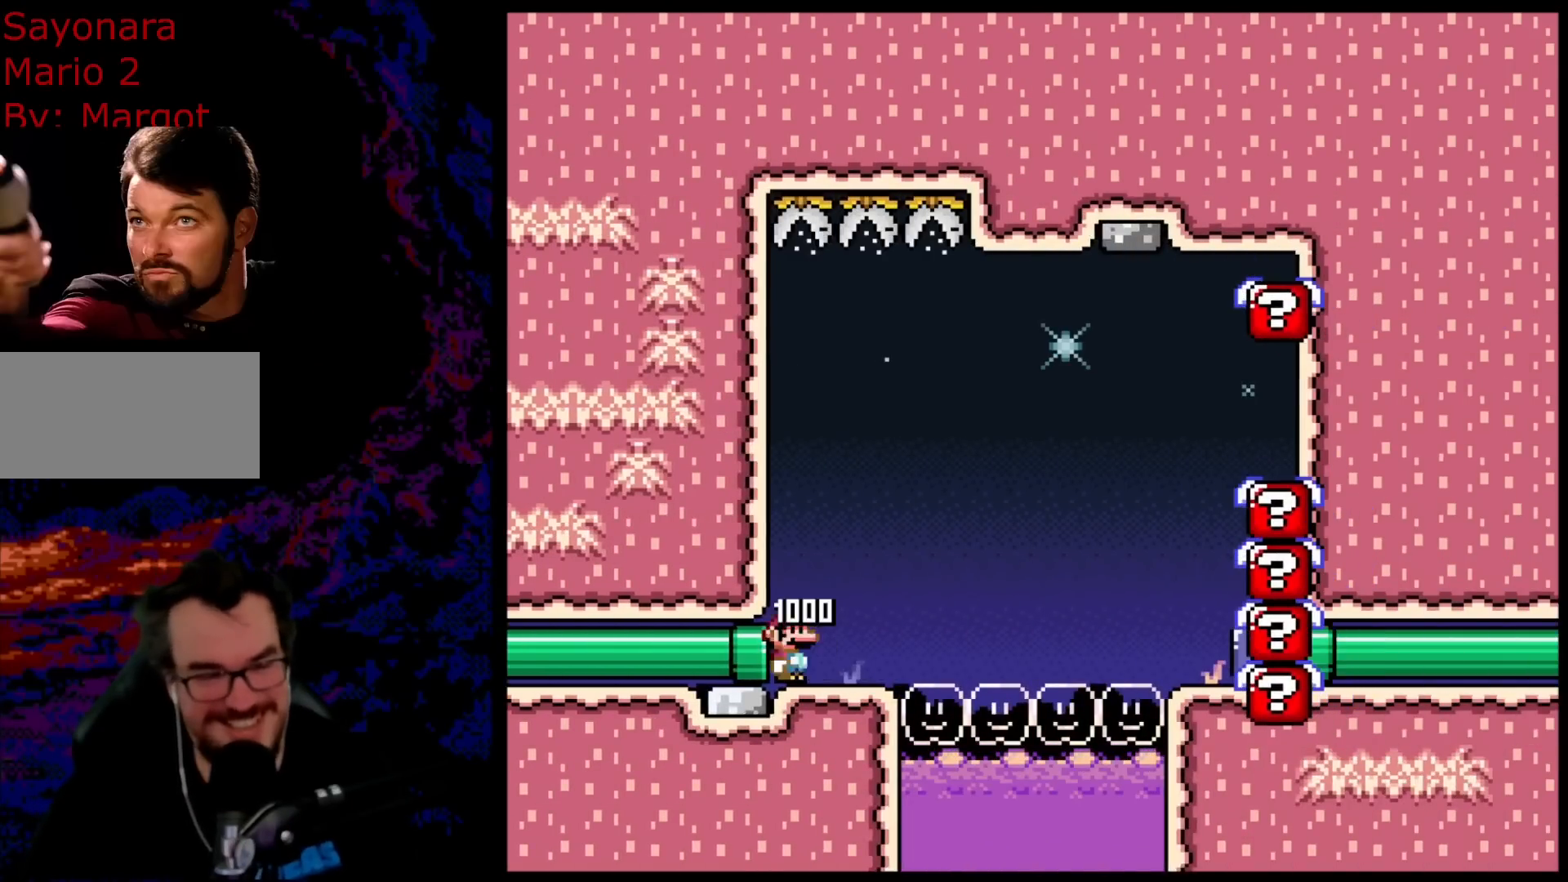
{"dt_ms": 500, "buttons": ["Y"], "events": []}
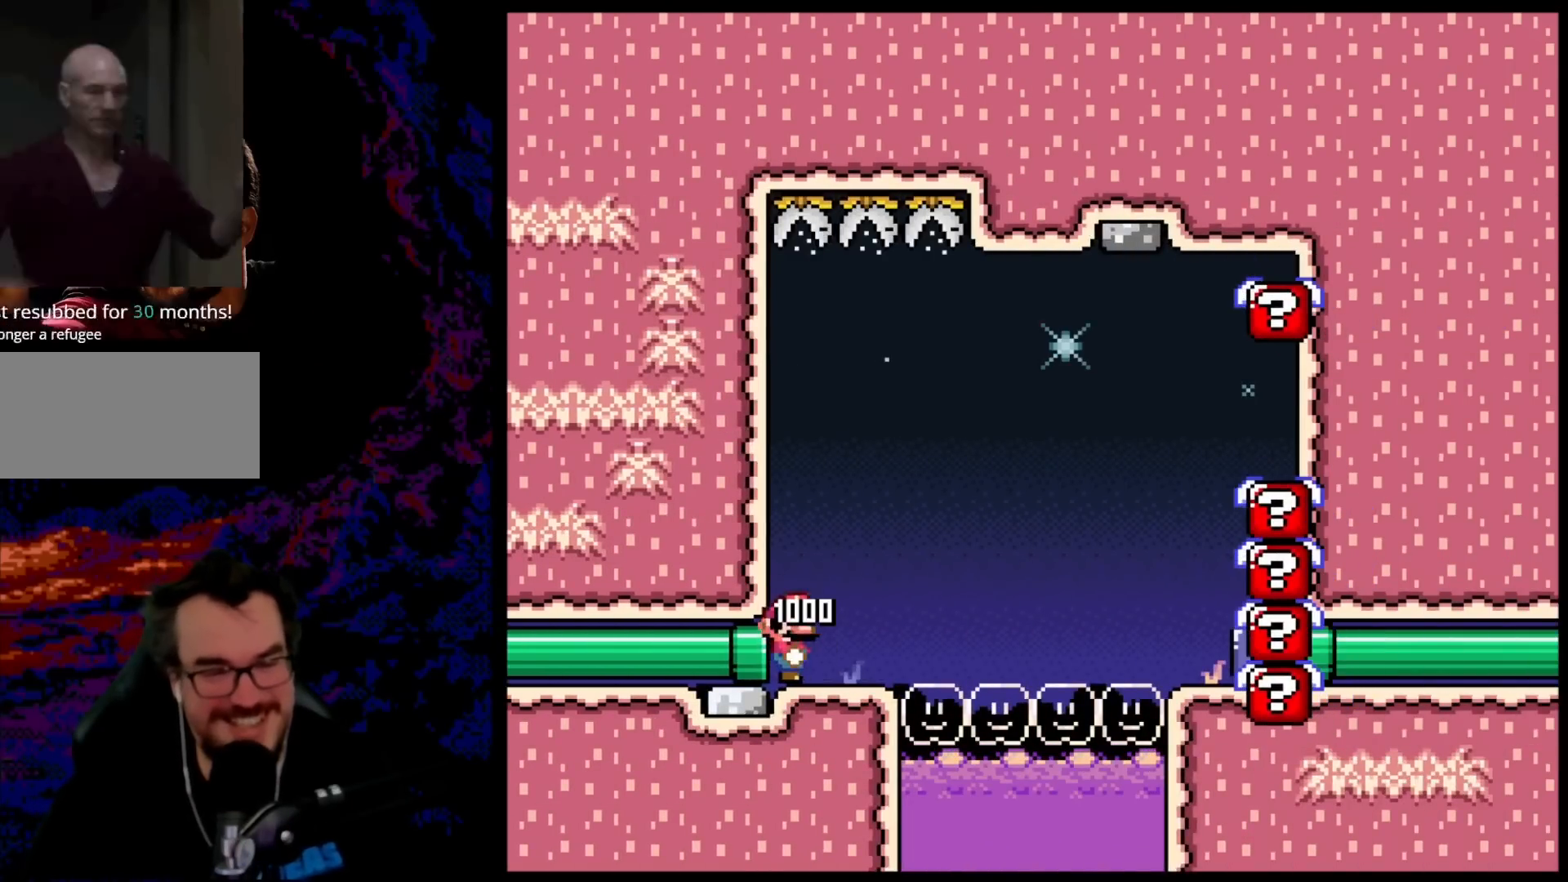
{"dt_ms": 500, "buttons": ["Y", "DPAD_RIGHT"], "events": [[300, "DPAD_RIGHT", "down"]]}
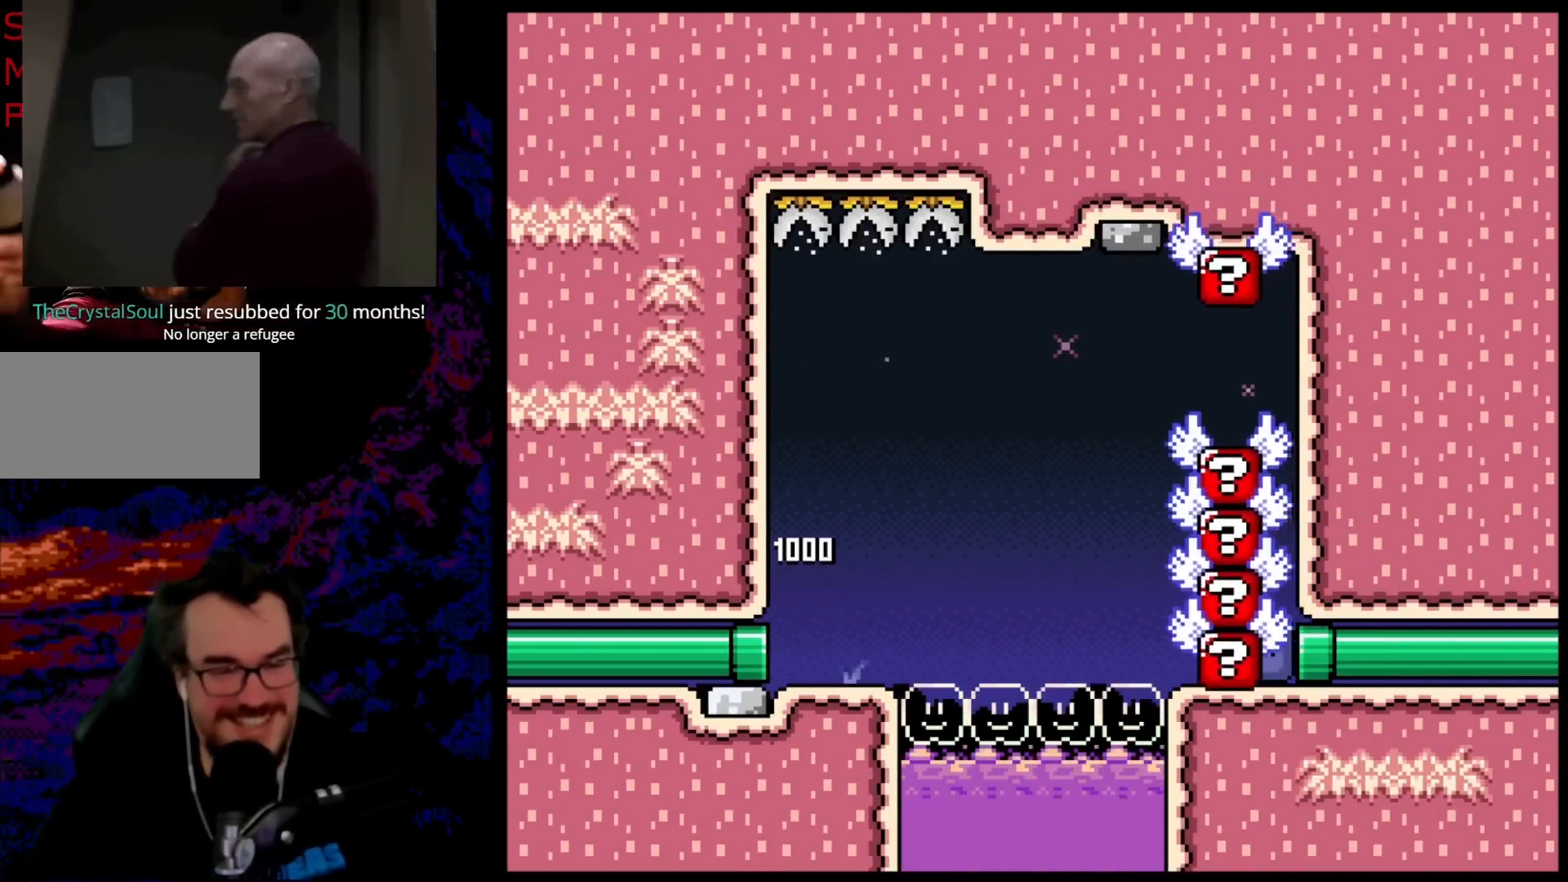
{"dt_ms": 500, "buttons": ["B", "Y", "DPAD_DOWN", "DPAD_RIGHT"], "events": [[100, "DPAD_DOWN", "down"], [133, "B", "down"], [383, "B", "up"], [417, "B", "down"]]}
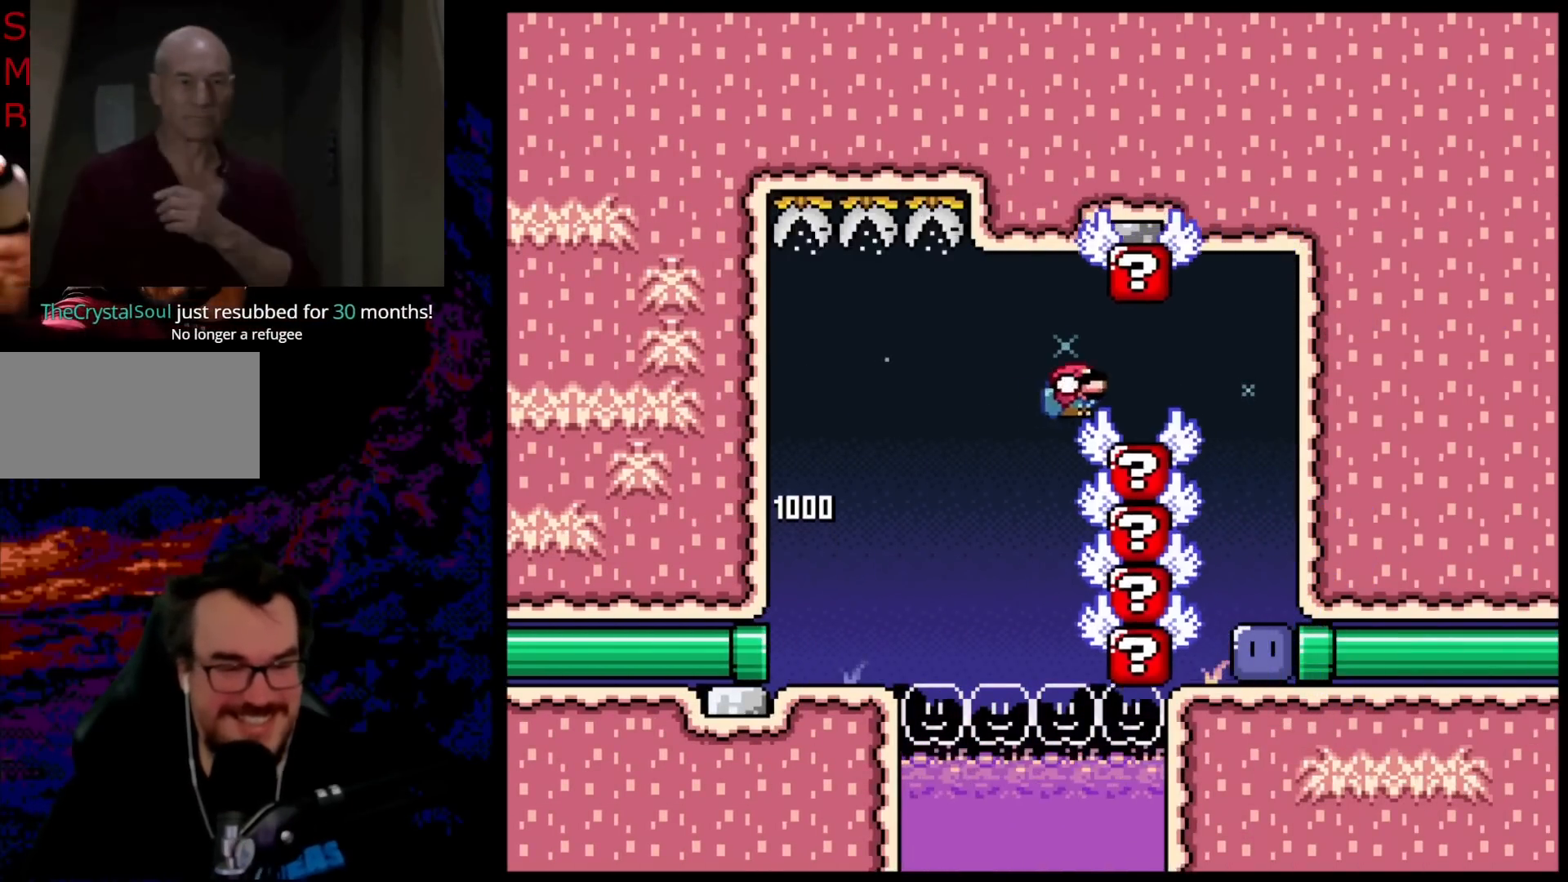
{"dt_ms": 500, "buttons": ["Y", "DPAD_RIGHT"], "events": [[17, "B", "up"], [100, "B", "down"], [233, "DPAD_DOWN", "up"], [400, "B", "up"]]}
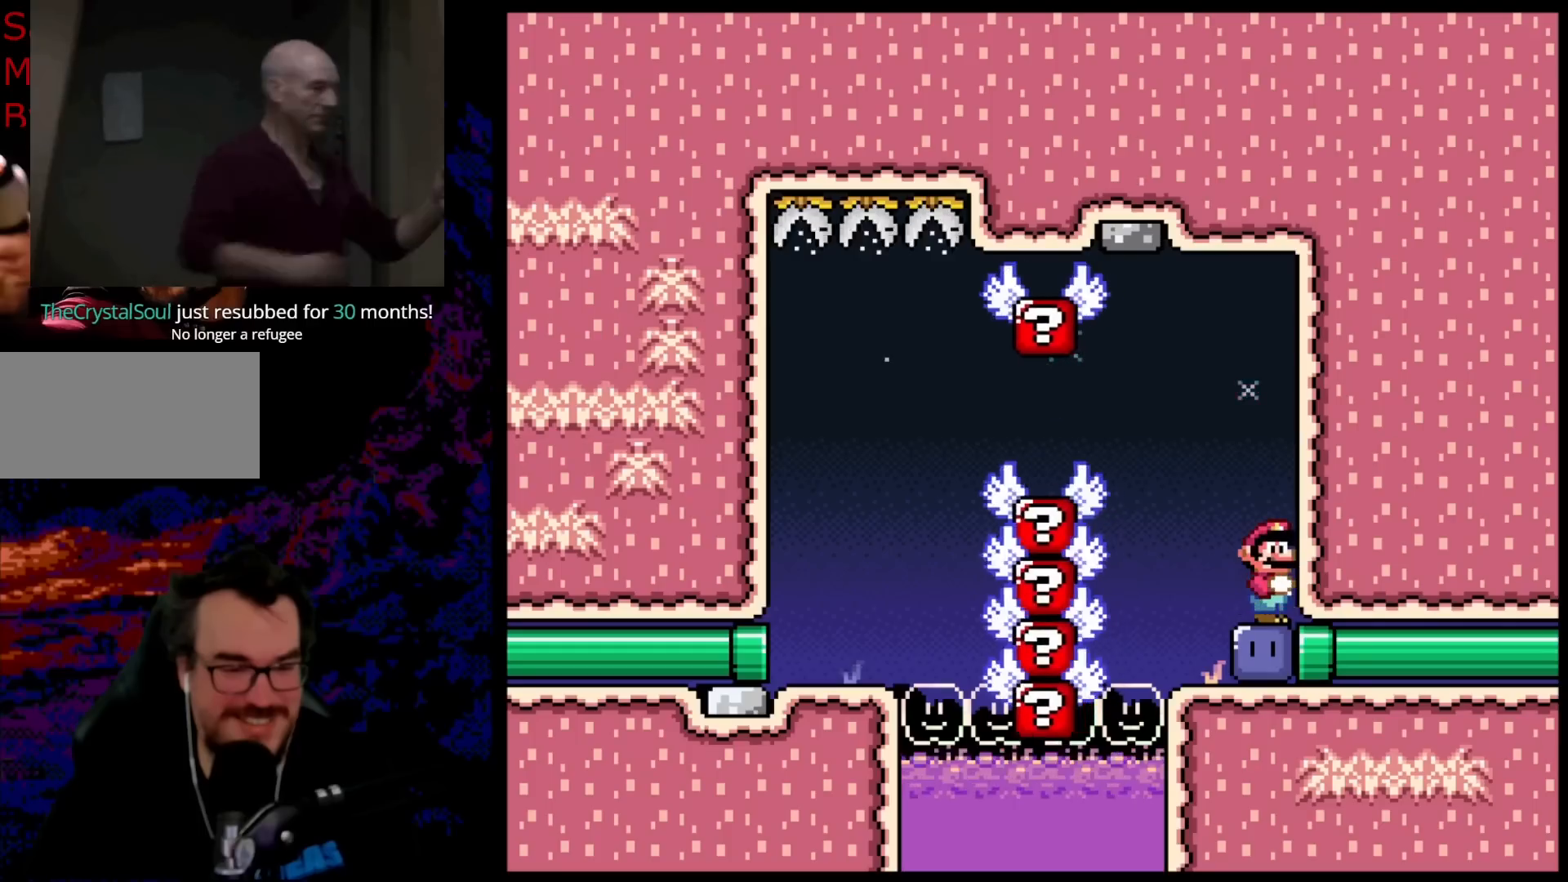
{"dt_ms": 500, "buttons": ["Y"], "events": [[17, "DPAD_RIGHT", "up"], [200, "Y", "up"], [300, "Y", "down"]]}
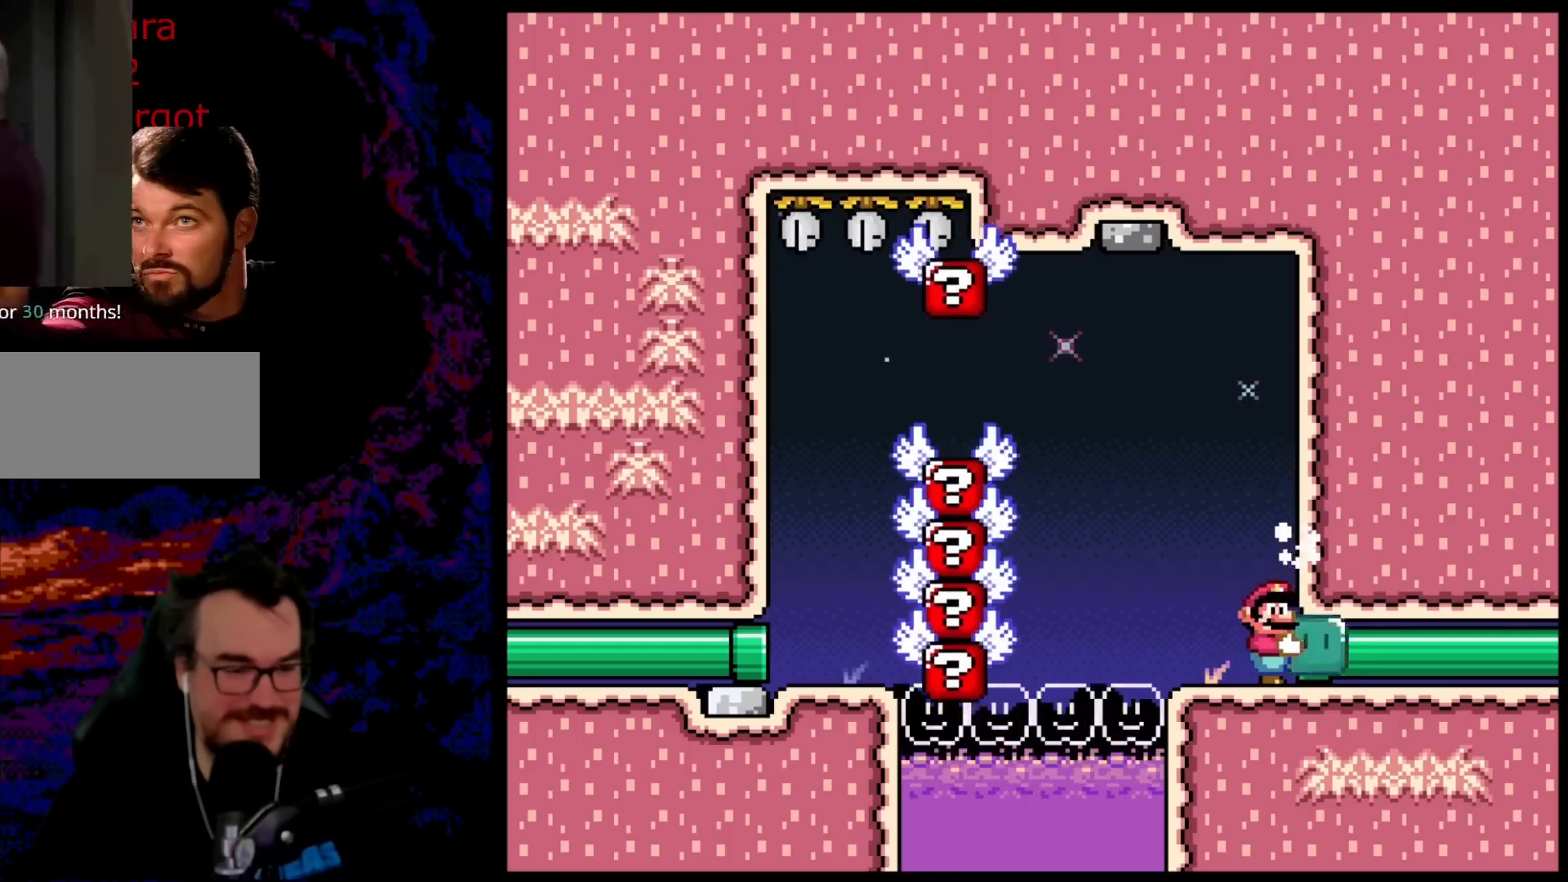
{"dt_ms": 500, "buttons": ["X", "DPAD_LEFT"], "events": [[233, "DPAD_LEFT", "down"], [367, "Y", "up"], [500, "X", "down"]]}
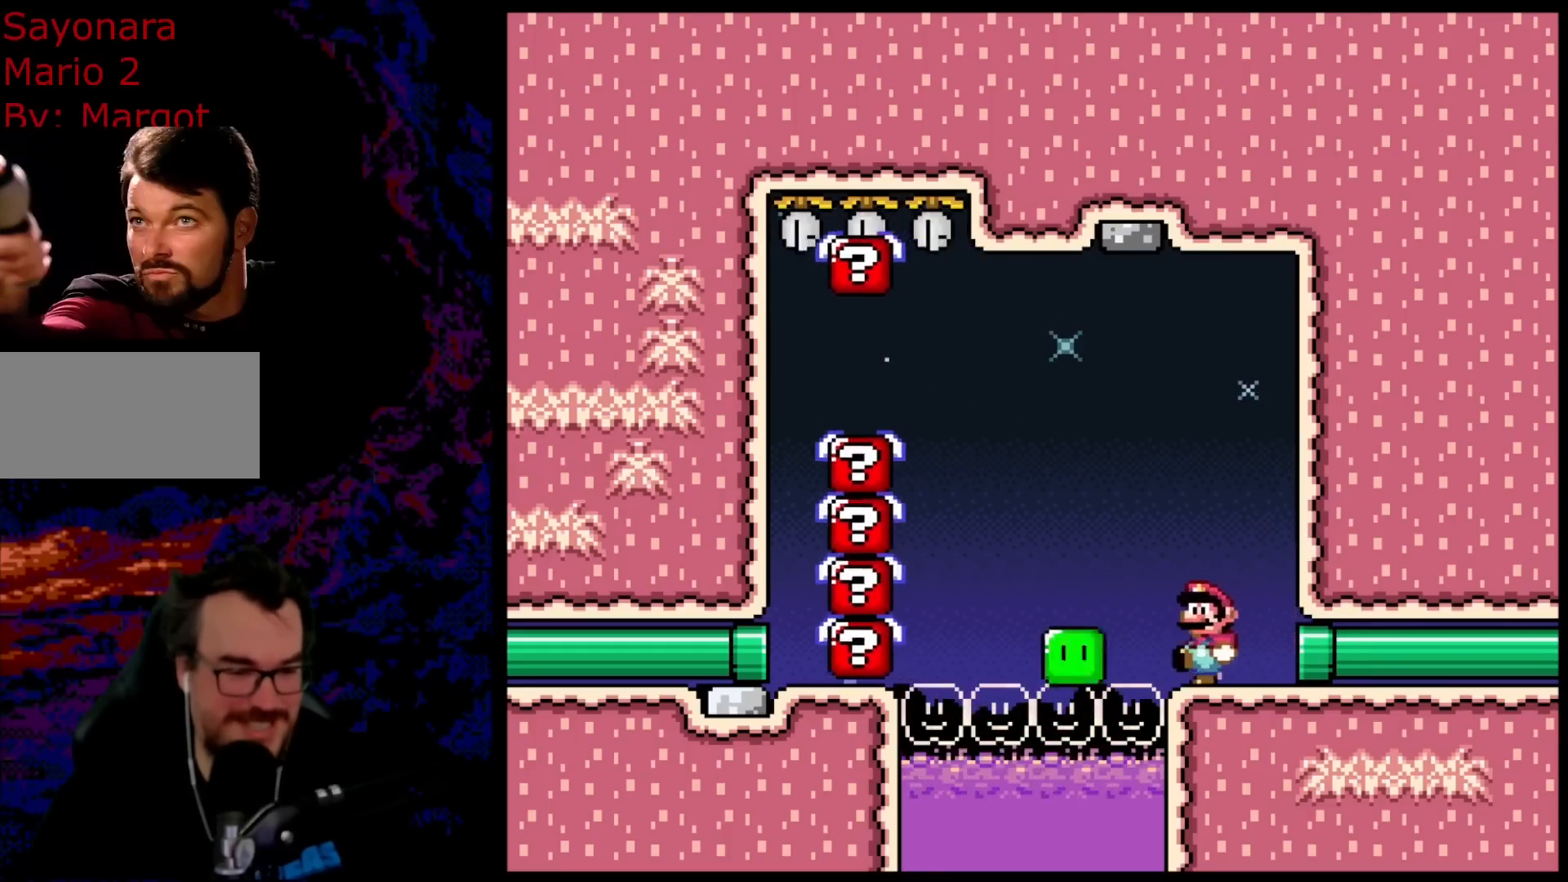
{"dt_ms": 500, "buttons": ["A", "X", "DPAD_LEFT"], "events": [[17, "DPAD_LEFT", "up"], [50, "A", "down"], [50, "DPAD_RIGHT", "down"], [117, "DPAD_DOWN", "down"], [133, "DPAD_DOWN", "up"], [133, "DPAD_LEFT", "down"], [133, "DPAD_RIGHT", "up"], [167, "A", "up"], [483, "A", "down"]]}
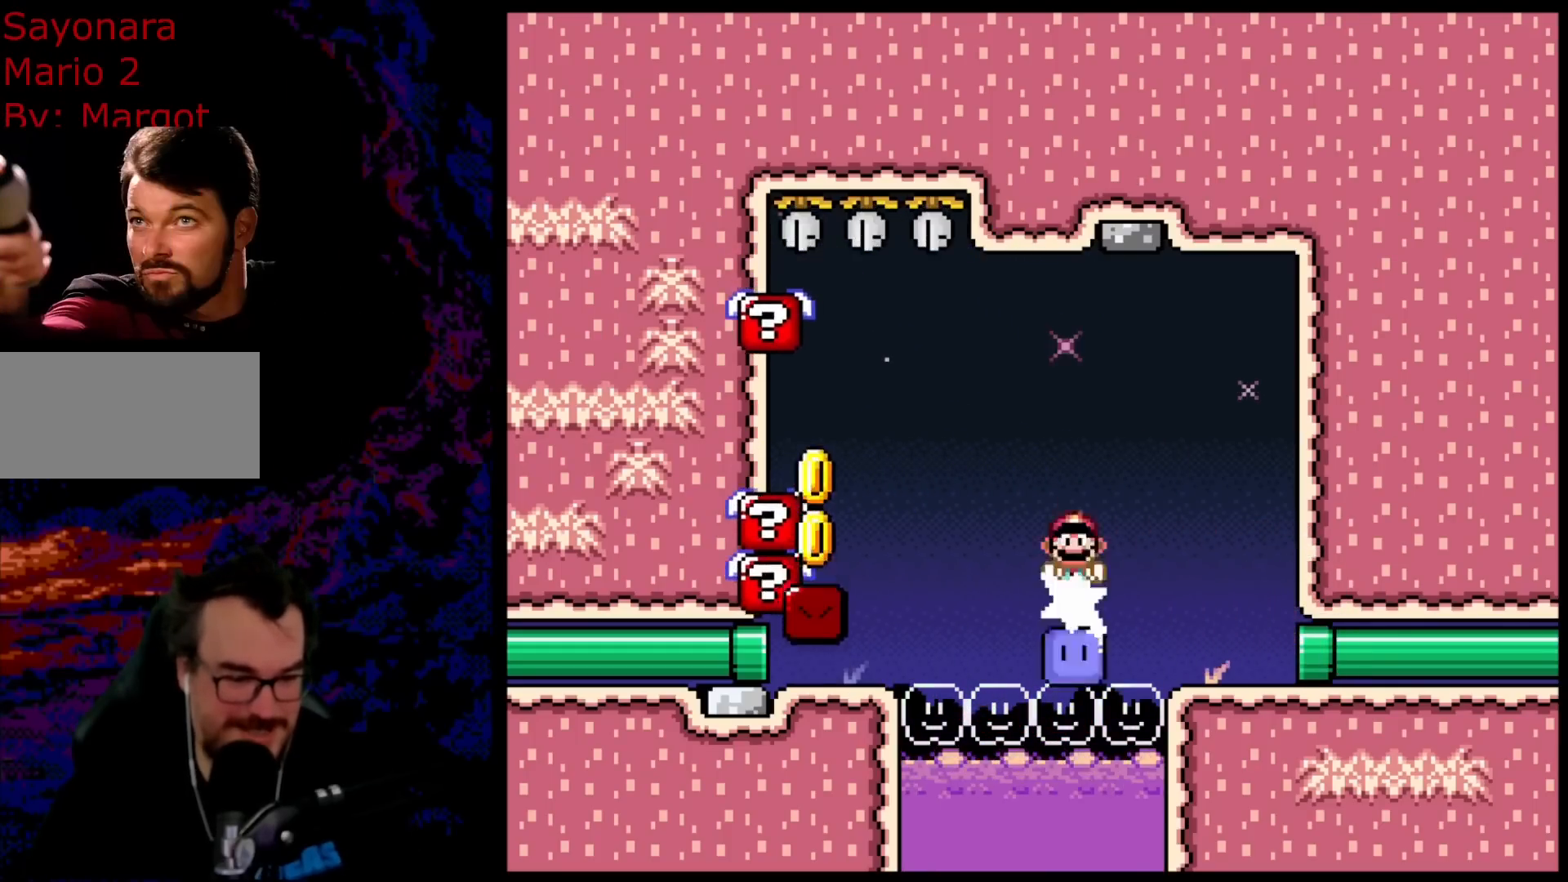
{"dt_ms": 500, "buttons": ["A", "X"], "events": [[150, "DPAD_LEFT", "up"], [267, "DPAD_RIGHT", "down"], [300, "DPAD_RIGHT", "up"]]}
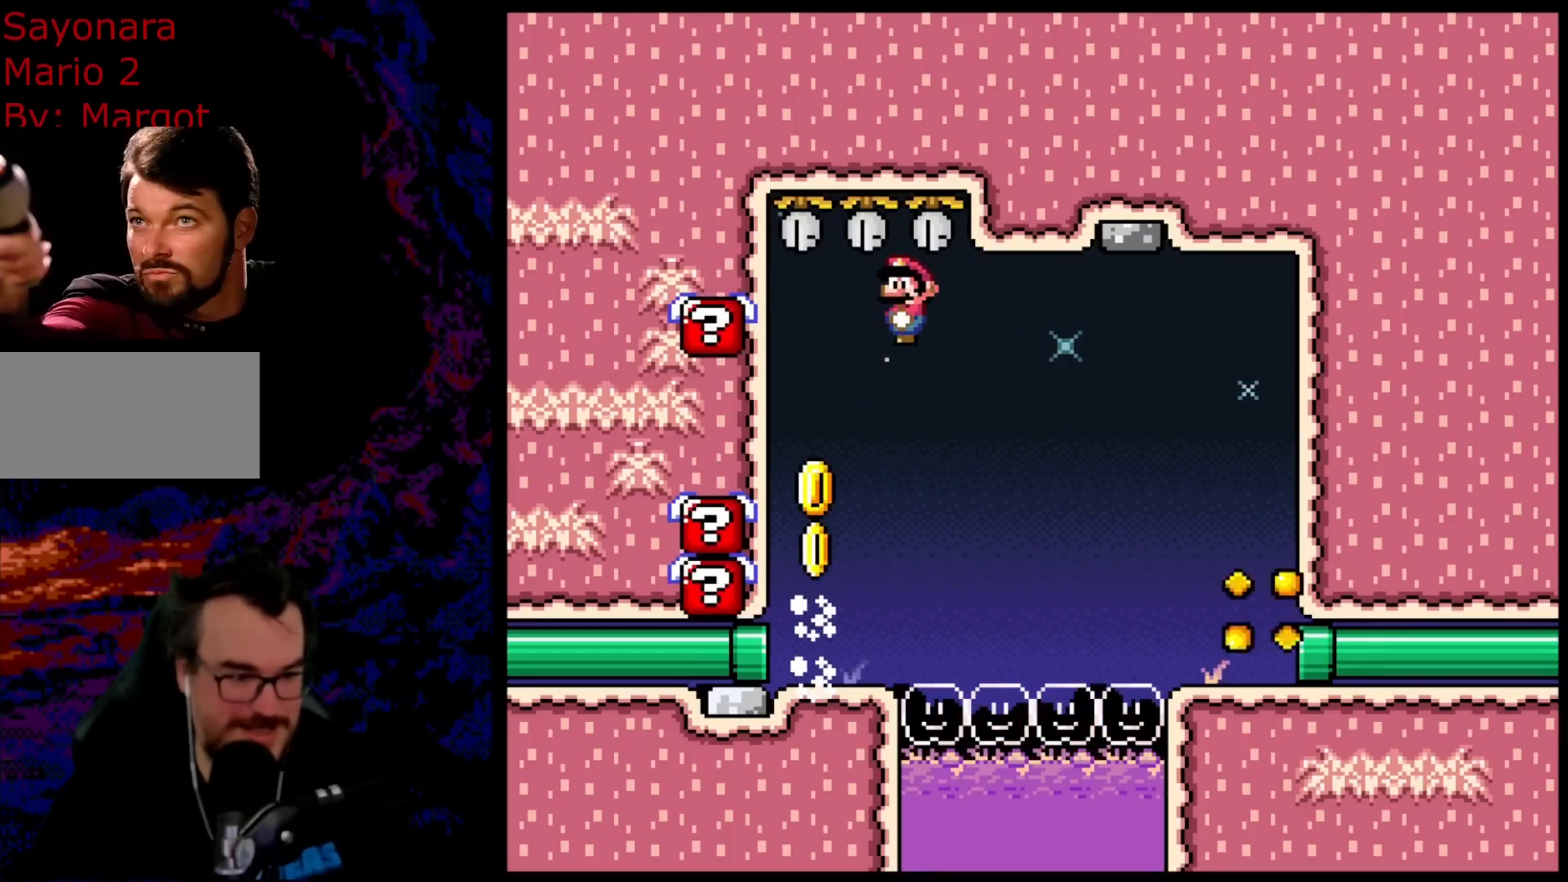
{"dt_ms": 500, "buttons": ["X", "DPAD_RIGHT"], "events": [[100, "A", "up"], [117, "DPAD_RIGHT", "down"], [267, "A", "down"], [383, "A", "up"]]}
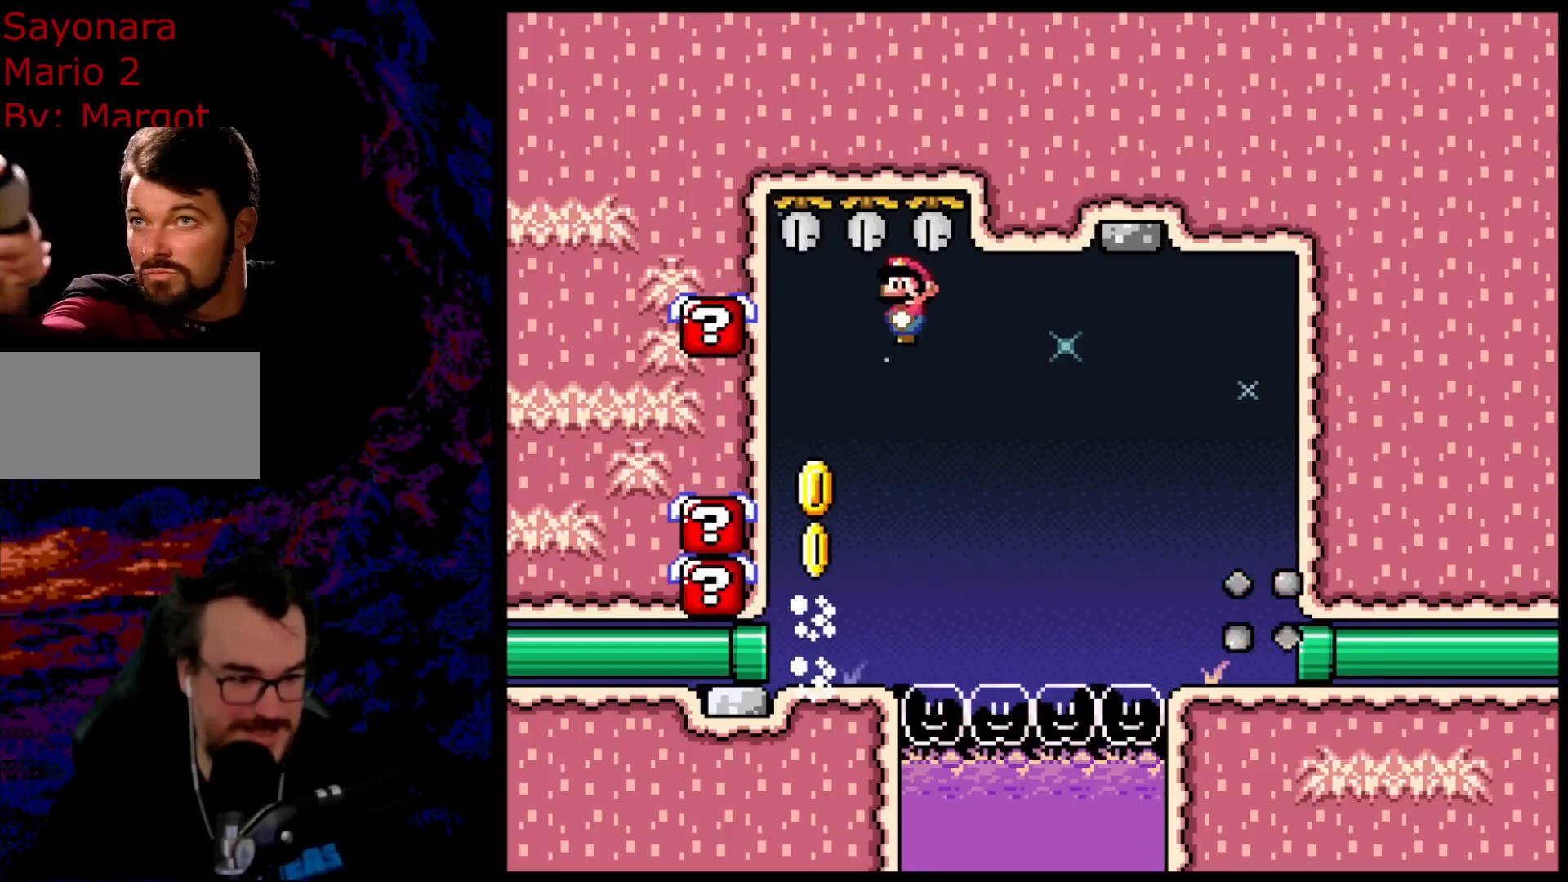
{"dt_ms": 500, "buttons": ["X", "DPAD_RIGHT"], "events": [[17, "DPAD_RIGHT", "up"], [33, "DPAD_LEFT", "down"], [383, "DPAD_LEFT", "up"], [500, "DPAD_RIGHT", "down"]]}
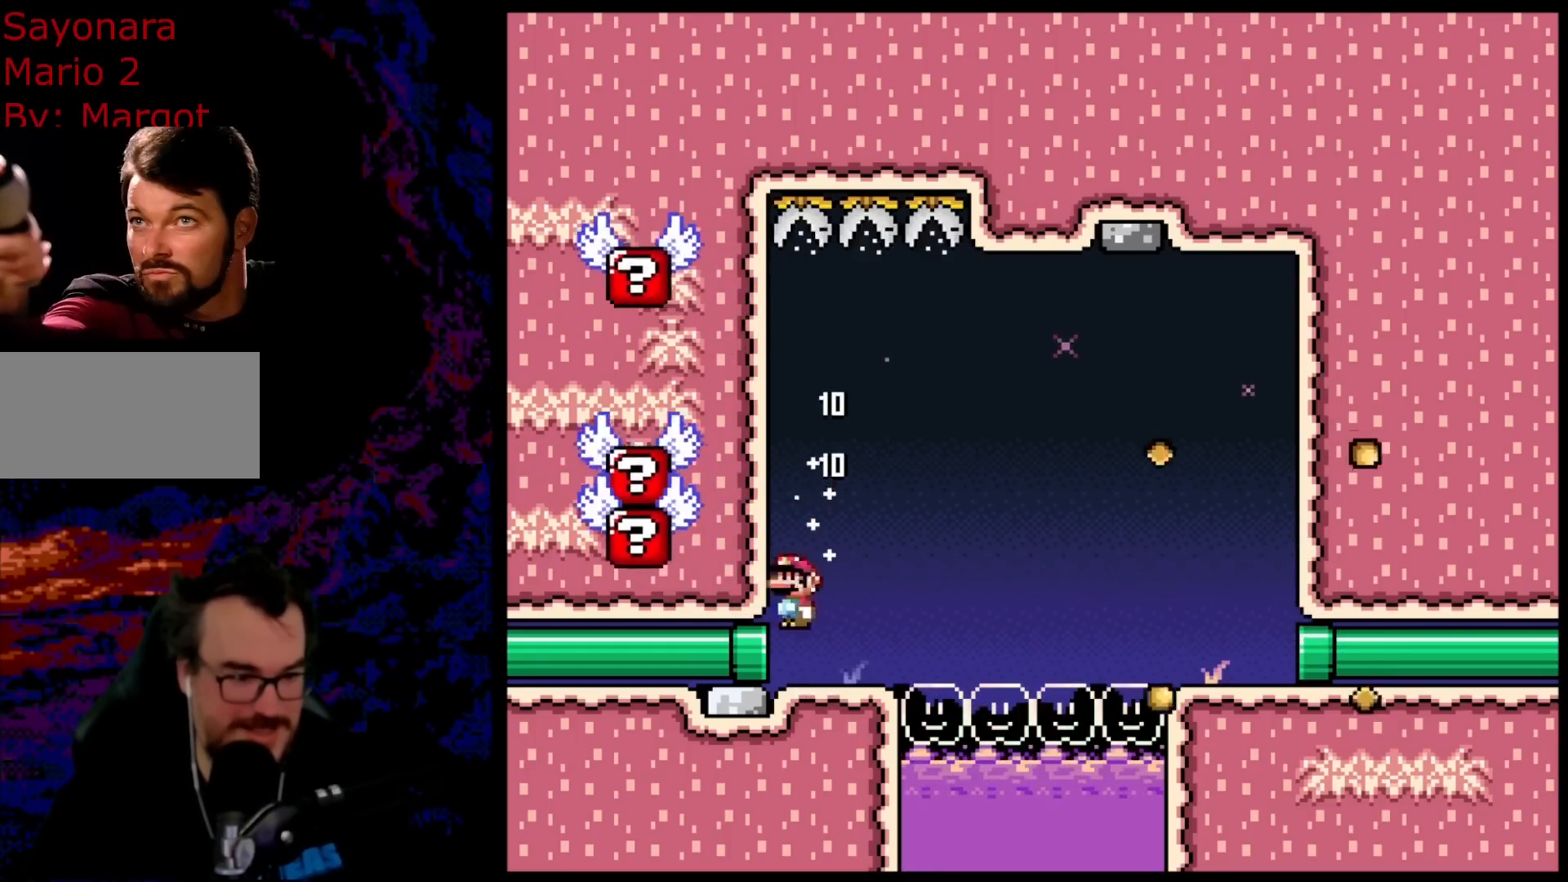
{"dt_ms": 500, "buttons": ["A", "X", "DPAD_RIGHT"], "events": [[233, "A", "down"]]}
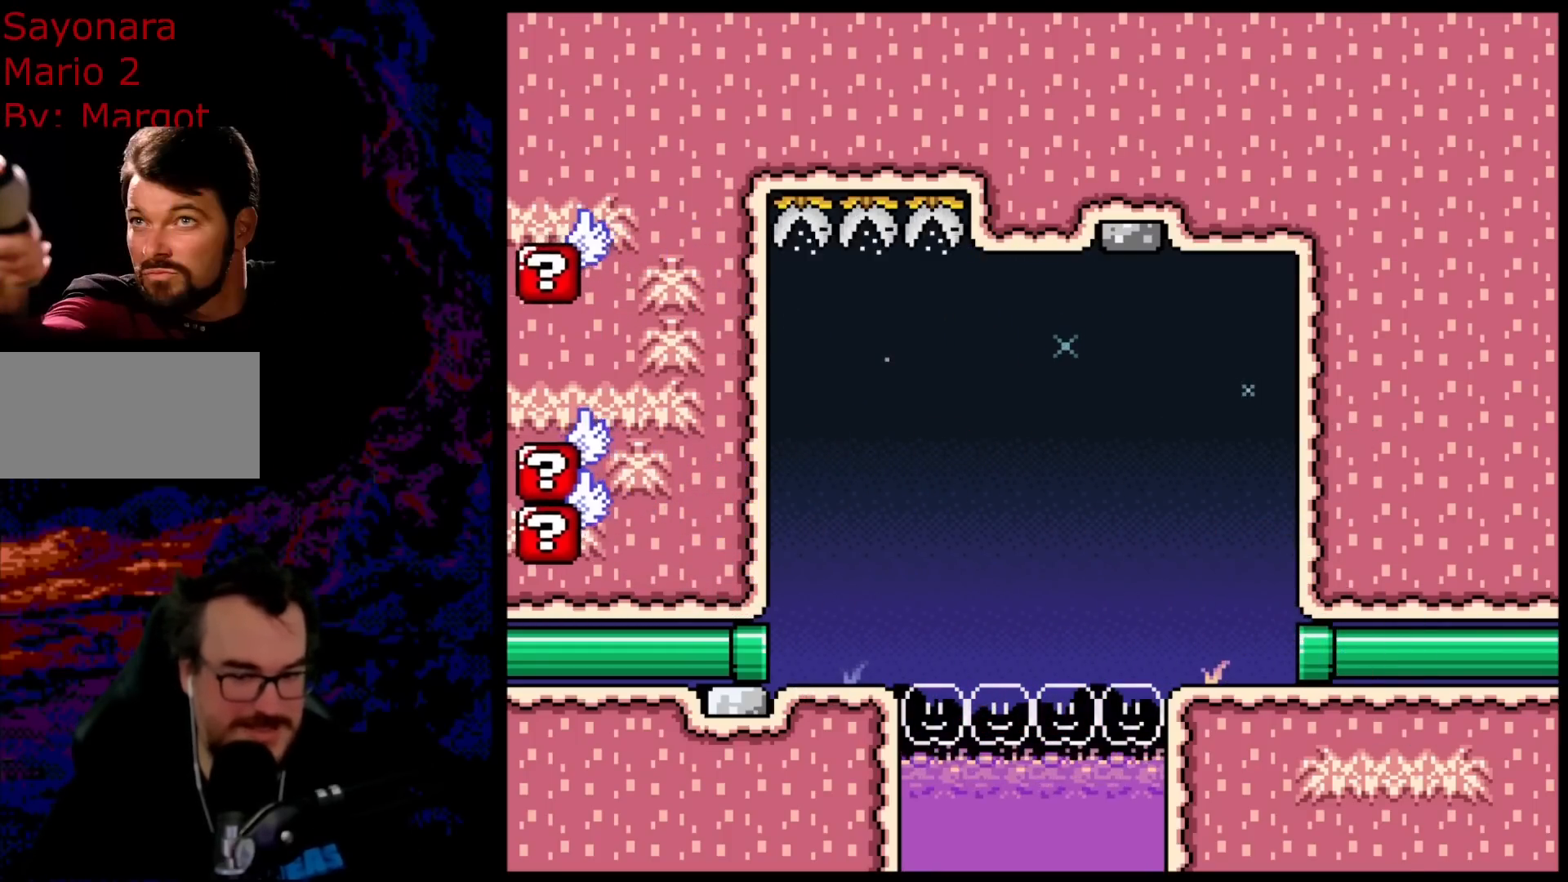
{"dt_ms": 500, "buttons": ["A", "X", "DPAD_RIGHT"], "events": []}
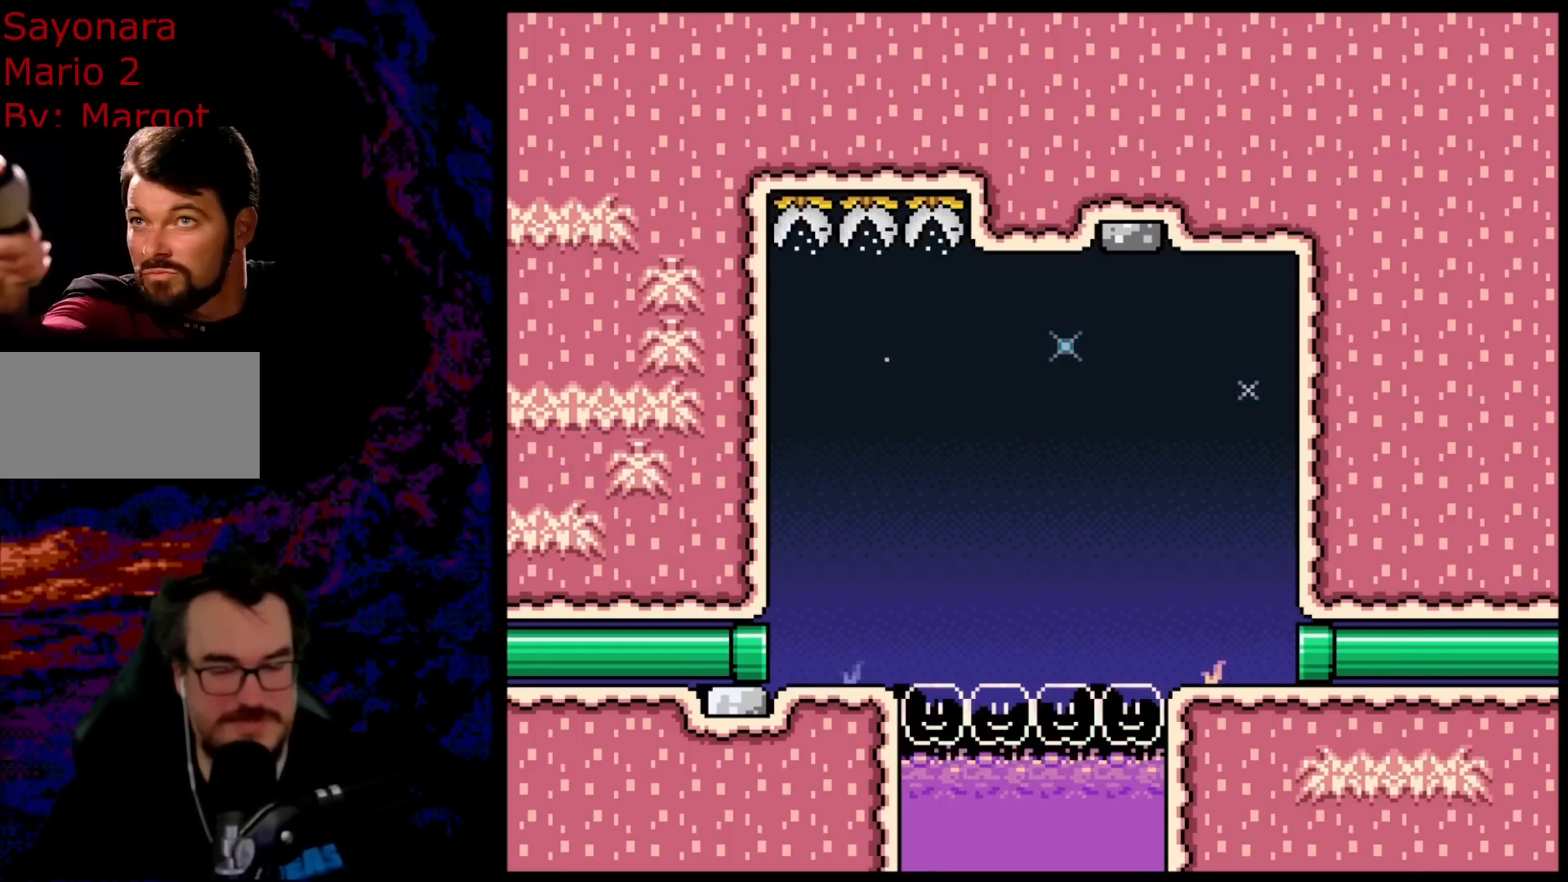
{"dt_ms": 500, "buttons": [], "events": [[317, "DPAD_RIGHT", "up"], [400, "A", "up"], [467, "X", "up"]]}
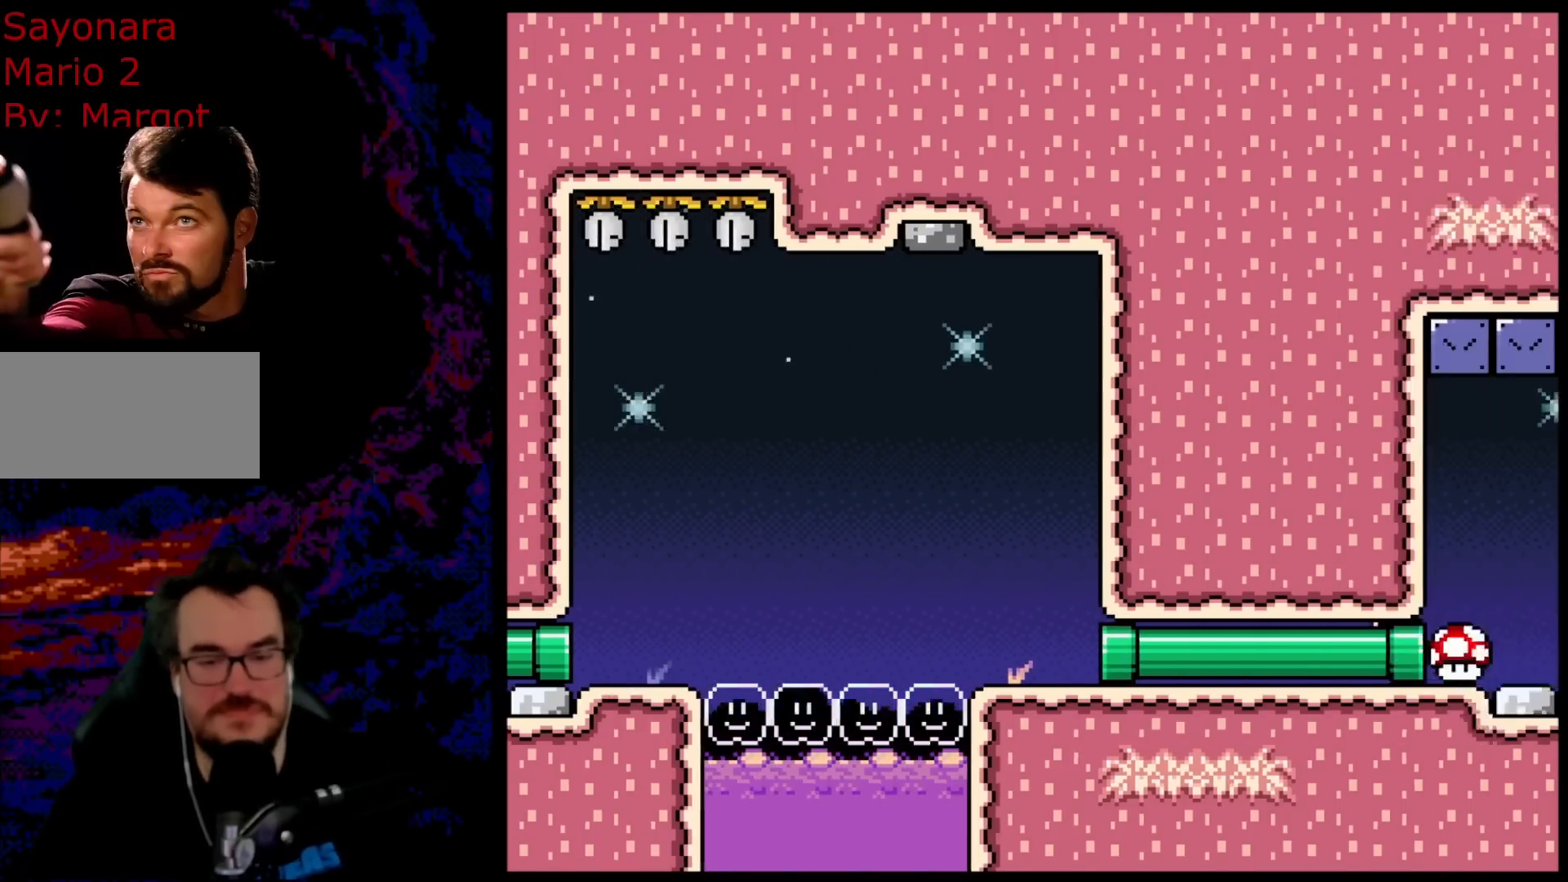
{"dt_ms": 500, "buttons": ["Y"], "events": [[83, "Y", "down"]]}
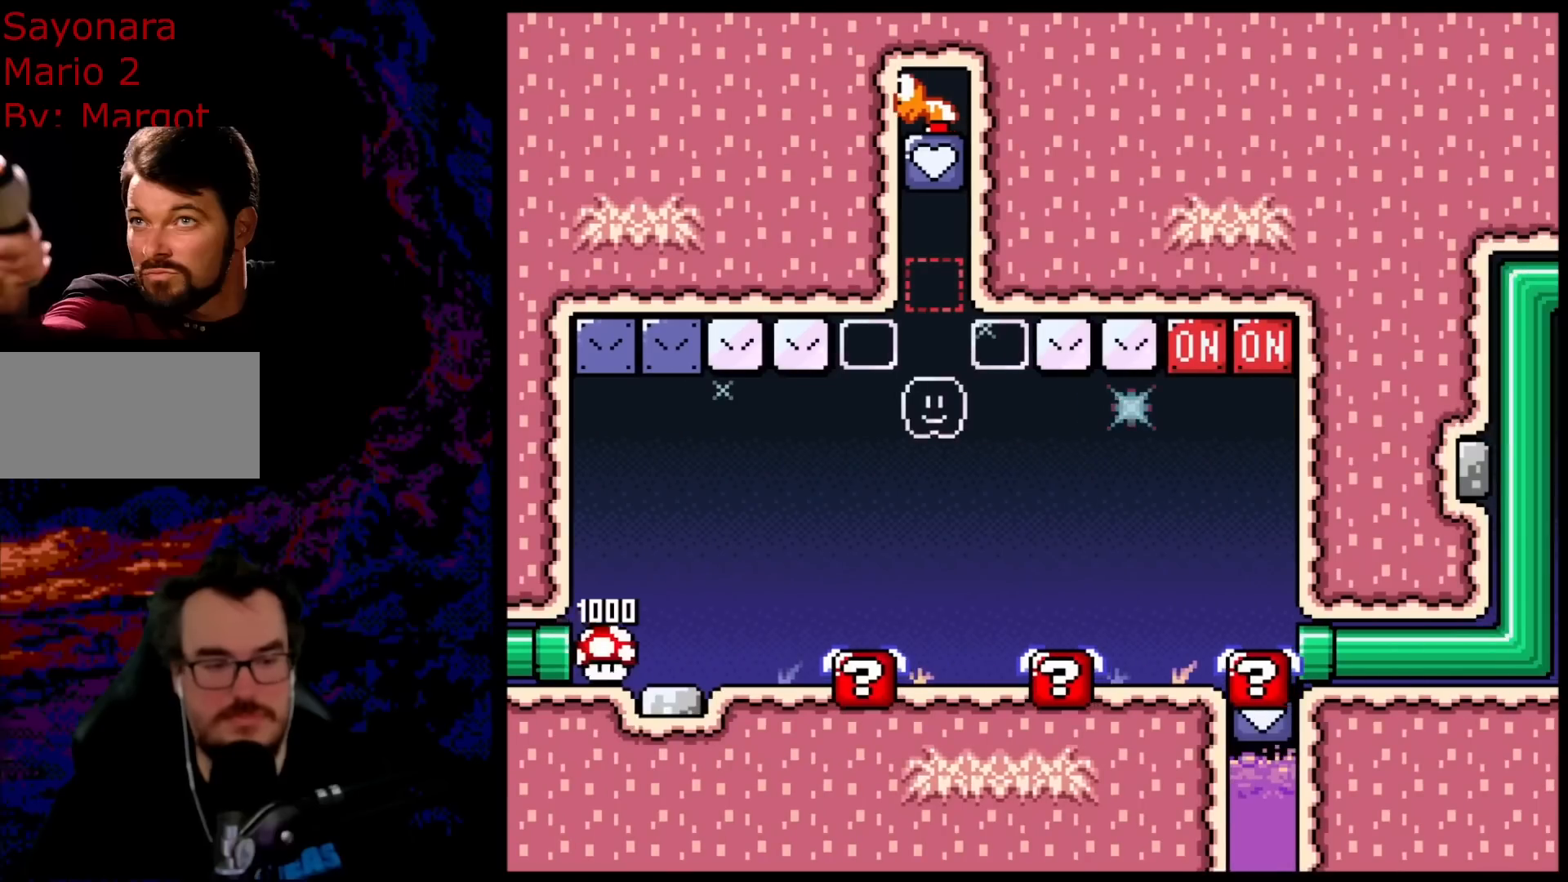
{"dt_ms": 500, "buttons": ["Y"], "events": []}
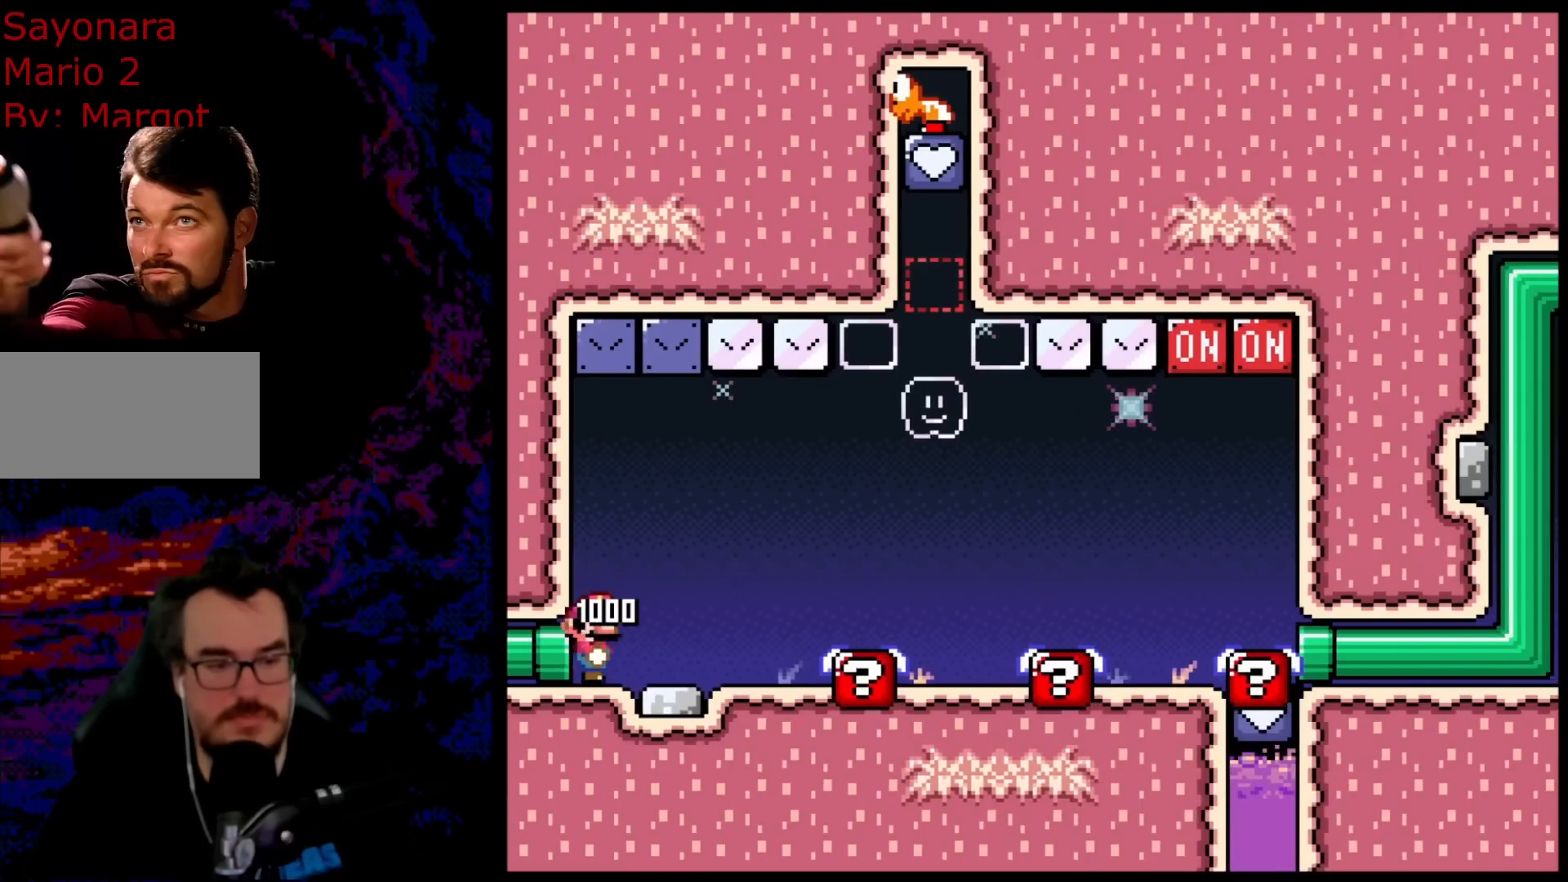
{"dt_ms": 500, "buttons": [], "events": [[200, "Y", "up"], [217, "X", "down"], [433, "X", "up"]]}
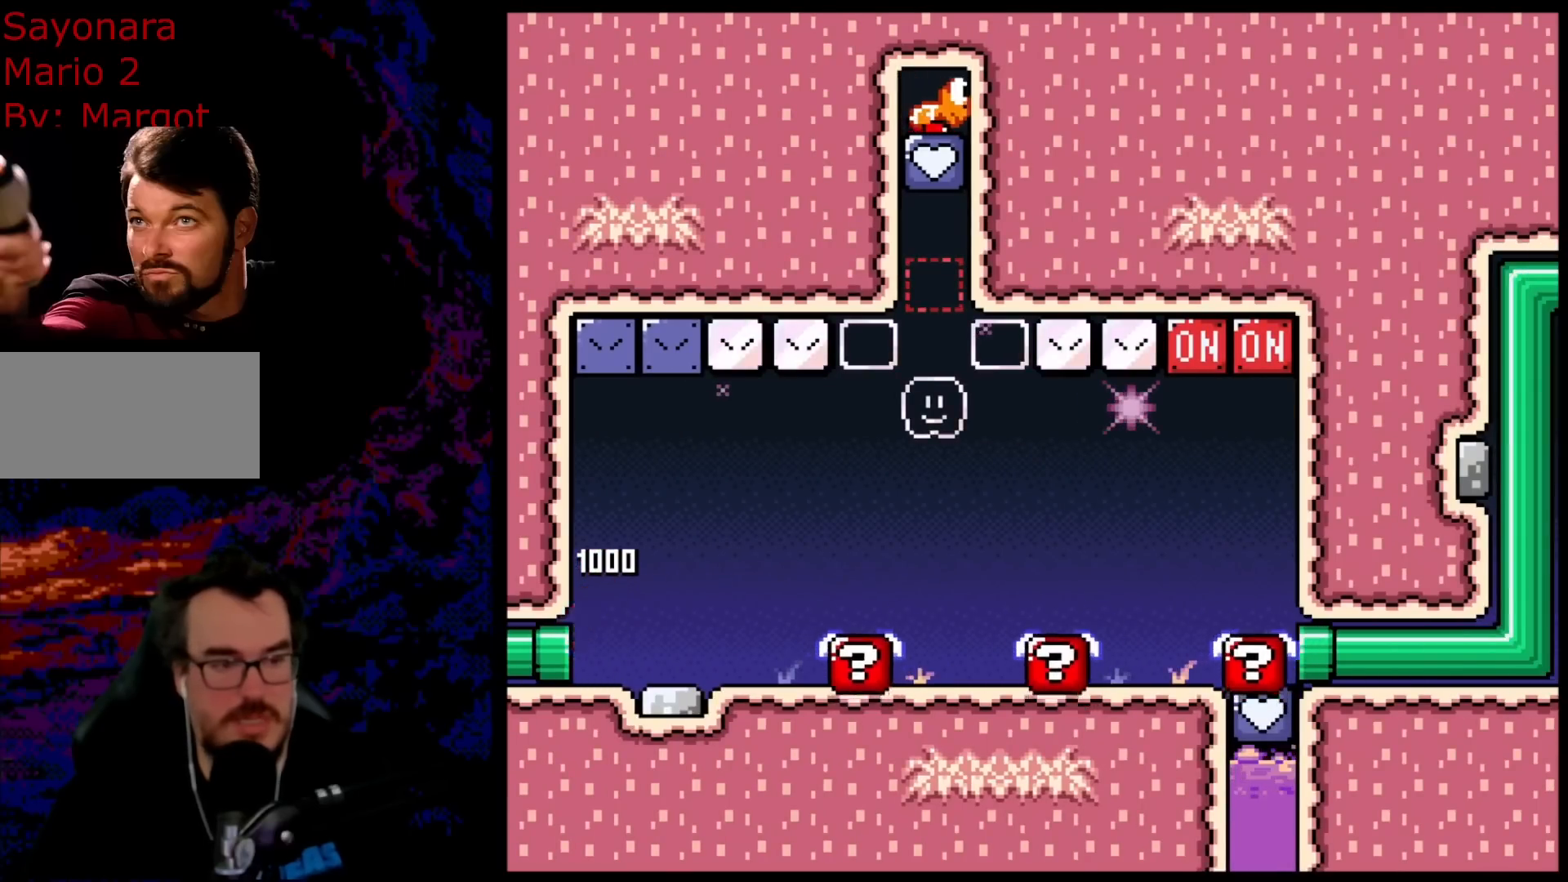
{"dt_ms": 500, "buttons": ["X"], "events": [[83, "X", "down"]]}
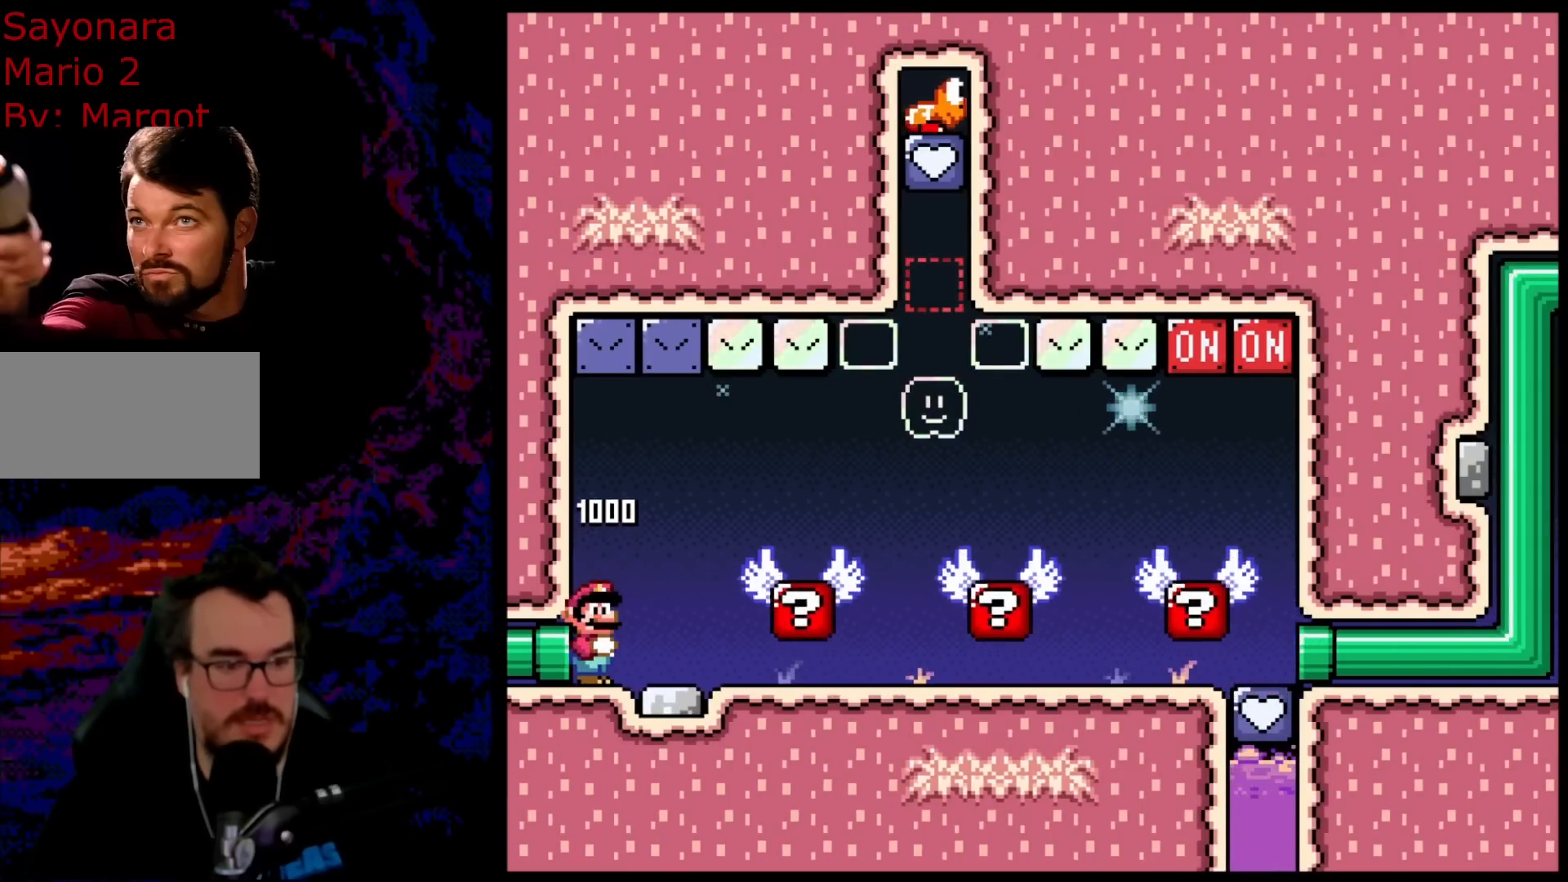
{"dt_ms": 500, "buttons": ["A", "X", "DPAD_RIGHT"], "events": [[183, "DPAD_RIGHT", "down"], [267, "A", "down"], [350, "A", "up"], [500, "A", "down"]]}
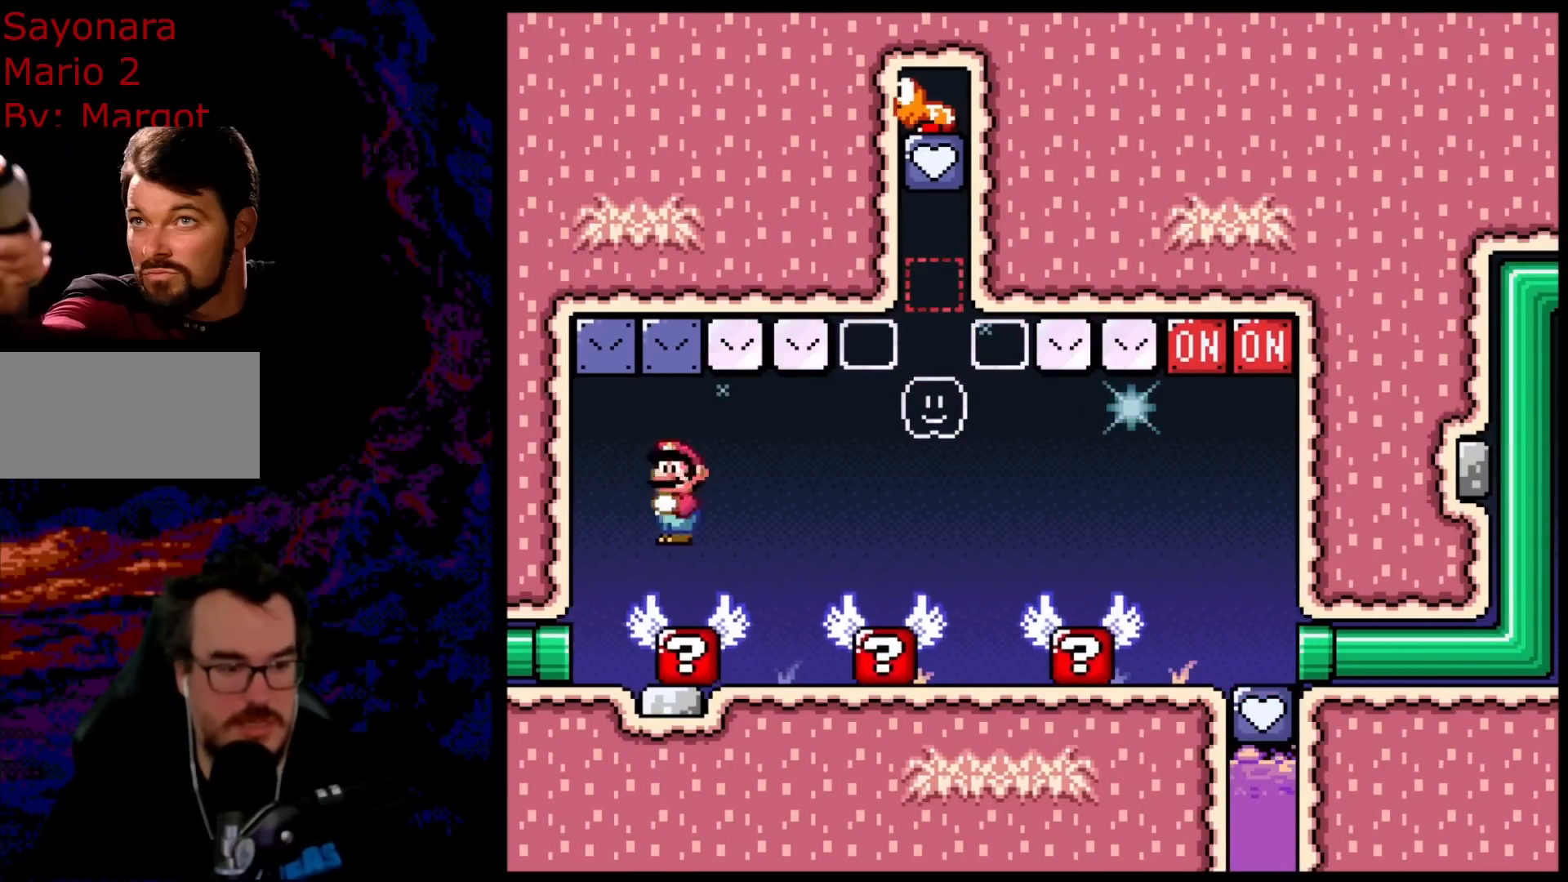
{"dt_ms": 500, "buttons": ["X", "DPAD_RIGHT"], "events": [[83, "A", "up"], [83, "DPAD_DOWN", "down"], [83, "DPAD_RIGHT", "up"], [100, "DPAD_DOWN", "up"], [100, "DPAD_LEFT", "down"], [367, "DPAD_LEFT", "up"], [367, "DPAD_RIGHT", "down"], [383, "A", "down"], [467, "A", "up"]]}
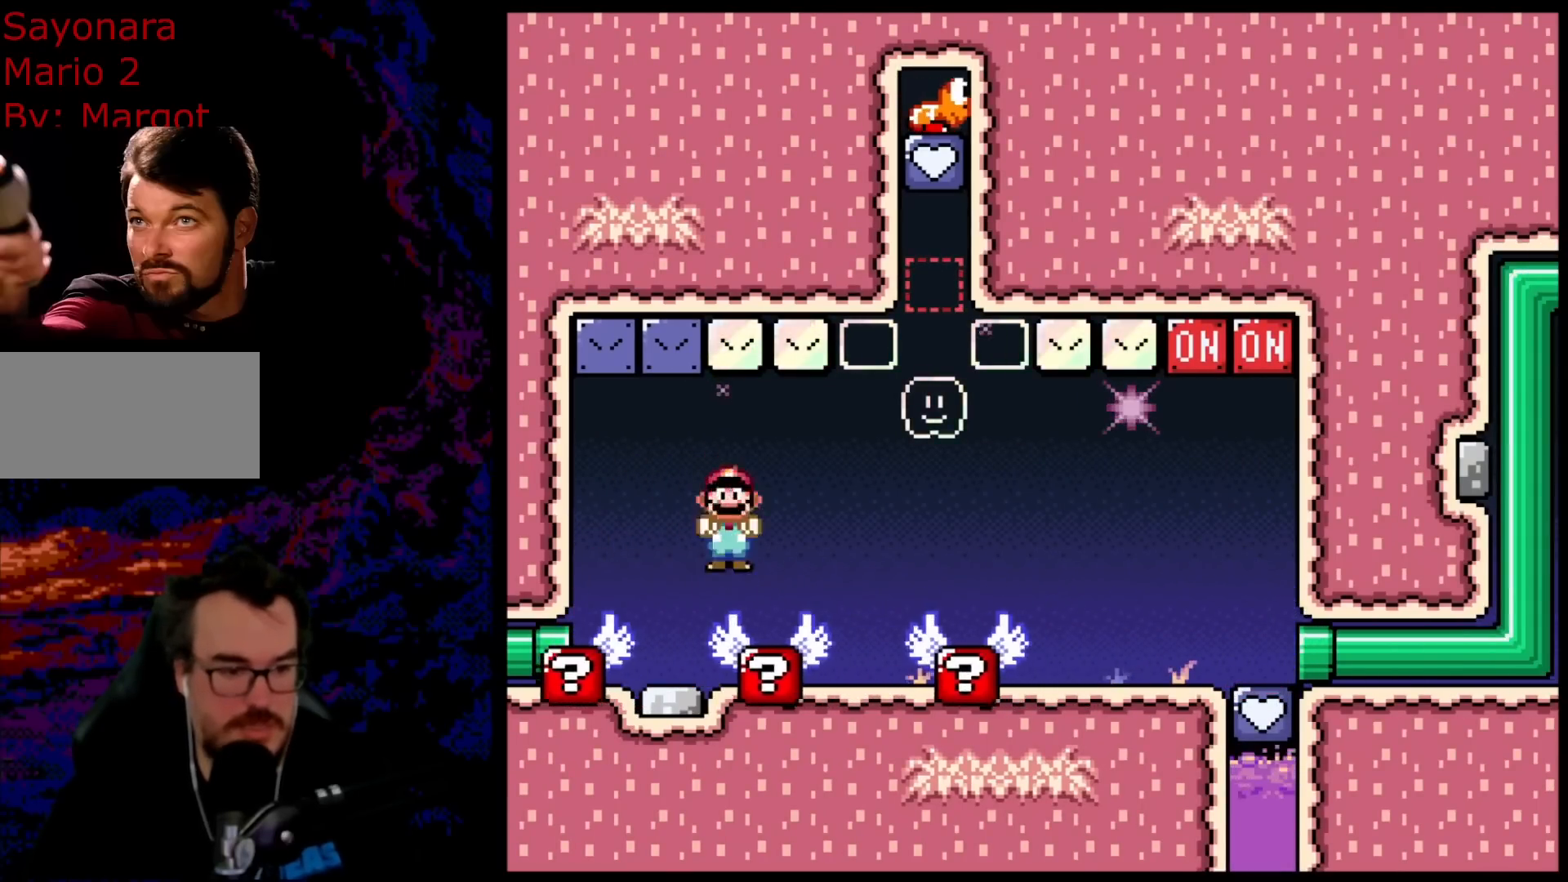
{"dt_ms": 500, "buttons": ["X", "DPAD_RIGHT"], "events": [[50, "A", "down"], [183, "A", "up"], [200, "DPAD_DOWN", "down"], [217, "DPAD_DOWN", "up"], [217, "DPAD_LEFT", "down"], [217, "DPAD_RIGHT", "up"], [400, "DPAD_LEFT", "up"], [467, "DPAD_RIGHT", "down"]]}
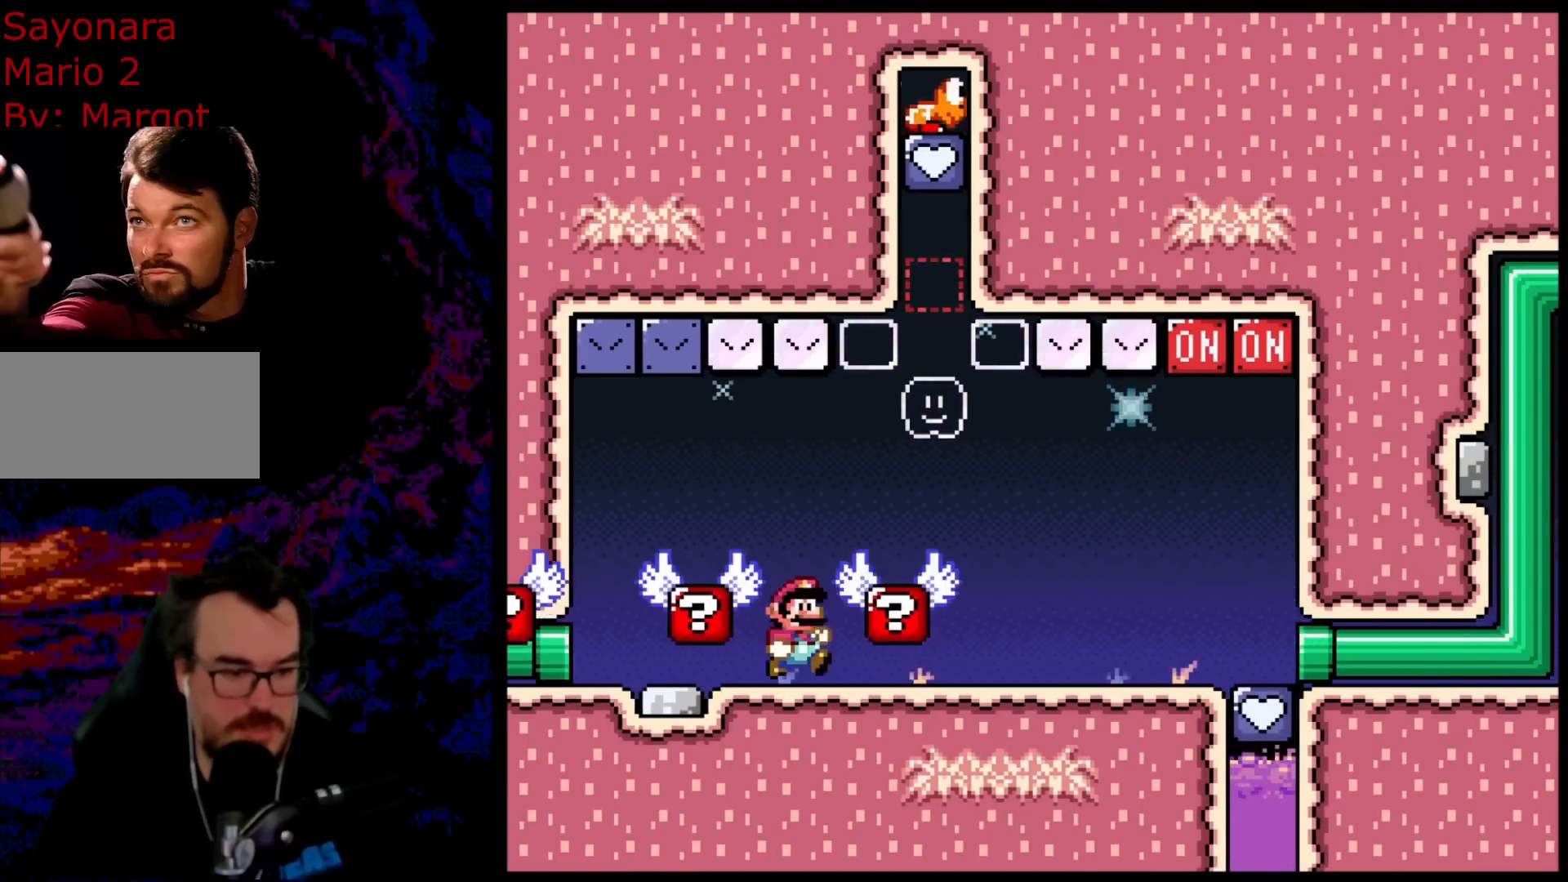
{"dt_ms": 500, "buttons": ["X", "DPAD_RIGHT"], "events": [[17, "DPAD_RIGHT", "up"], [100, "DPAD_LEFT", "down"], [183, "DPAD_LEFT", "up"], [467, "DPAD_RIGHT", "down"]]}
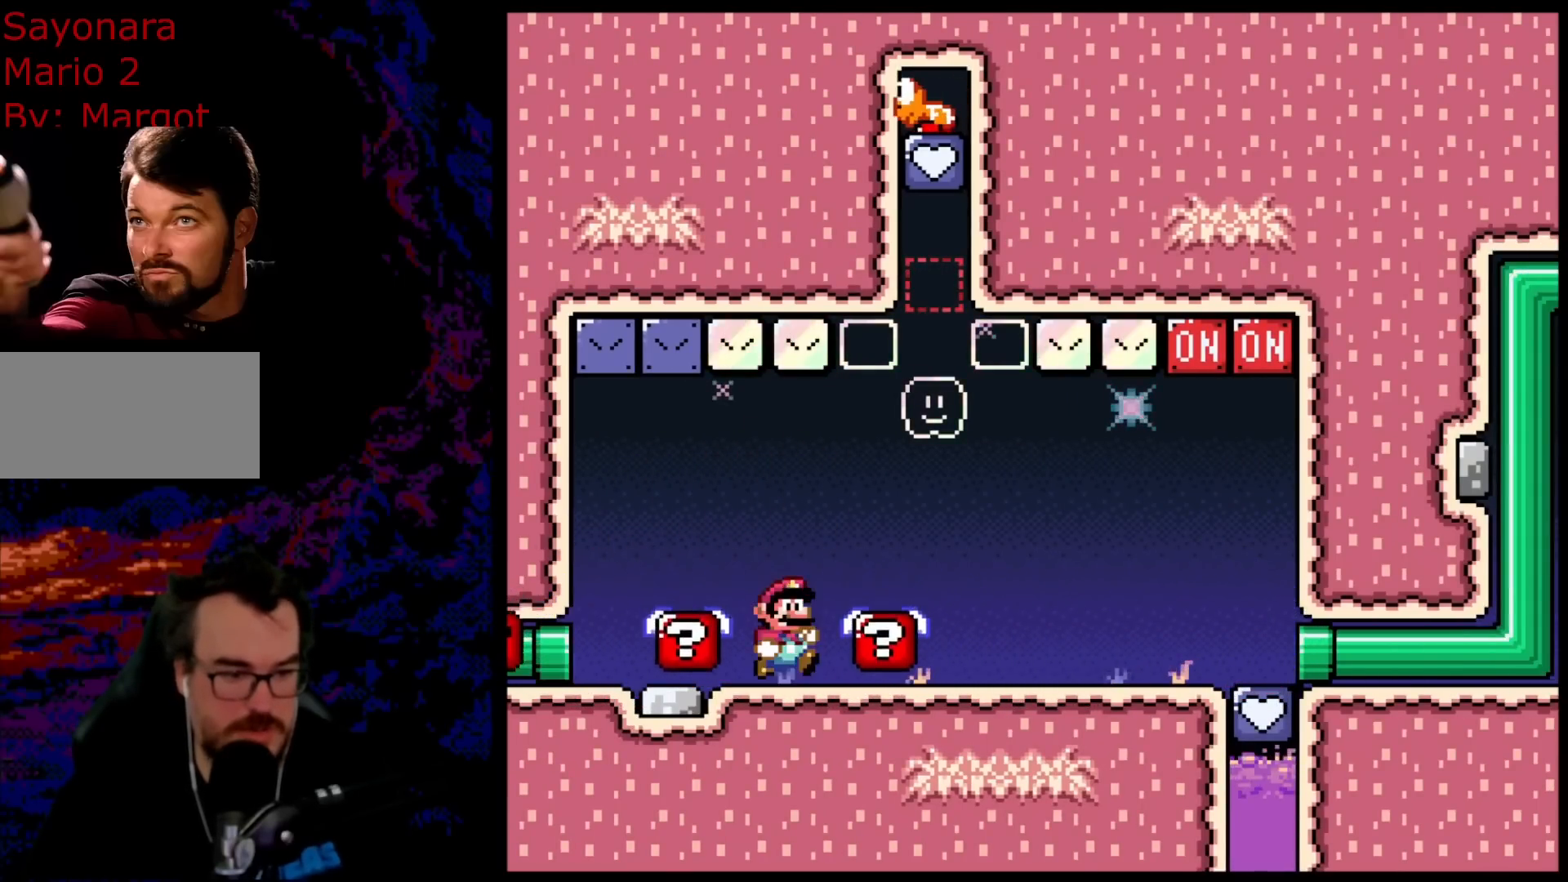
{"dt_ms": 500, "buttons": ["X", "DPAD_RIGHT"], "events": [[83, "DPAD_RIGHT", "up"], [250, "DPAD_RIGHT", "down"], [317, "DPAD_RIGHT", "up"], [450, "DPAD_RIGHT", "down"]]}
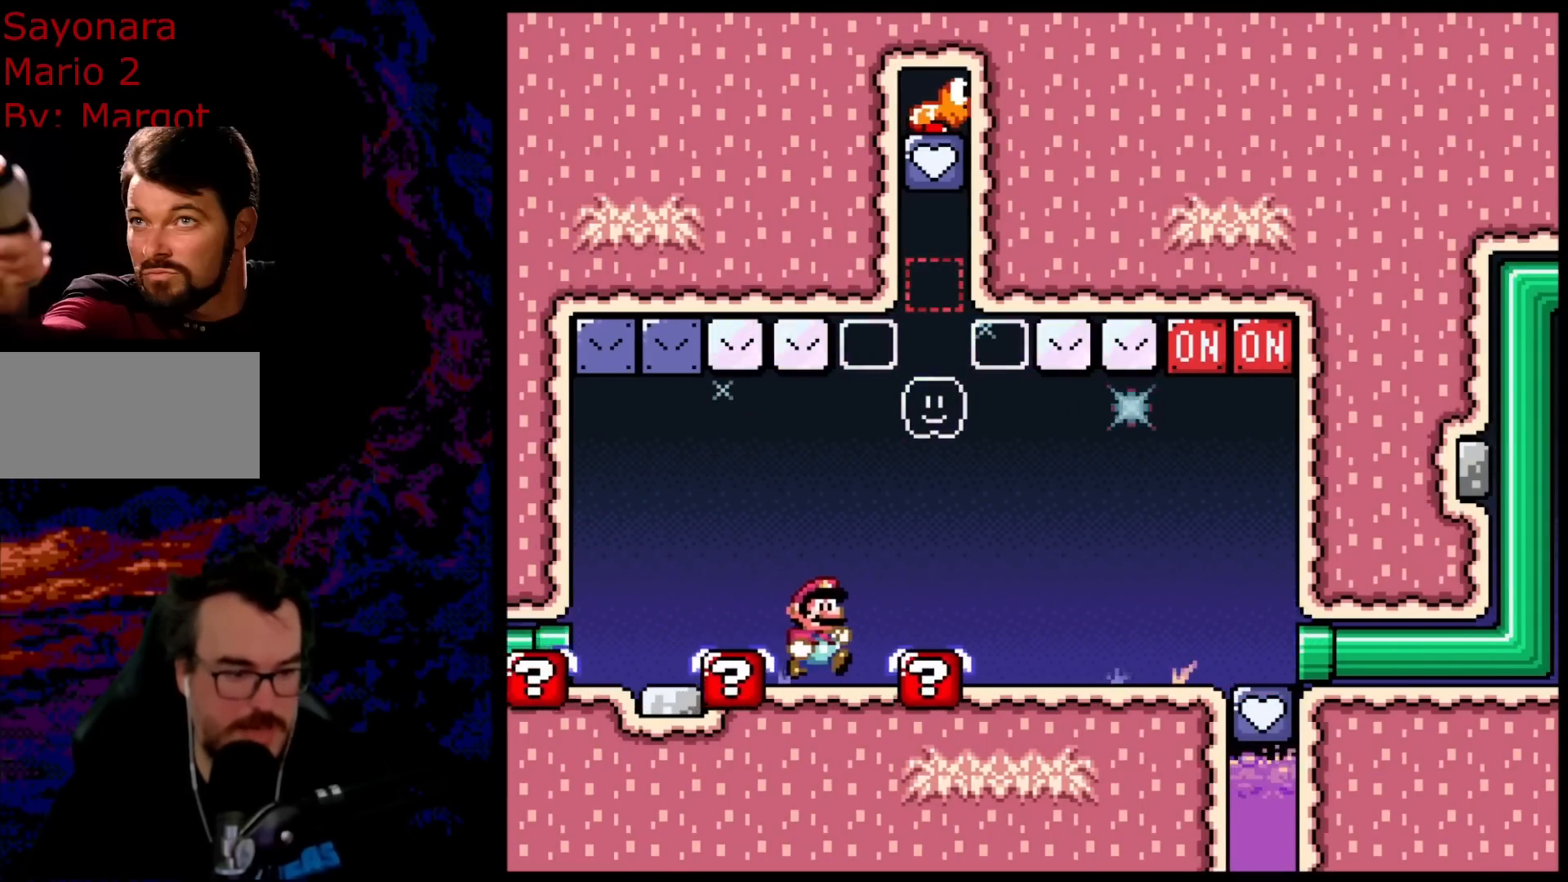
{"dt_ms": 500, "buttons": ["X", "DPAD_RIGHT"], "events": [[50, "DPAD_RIGHT", "up"], [133, "DPAD_RIGHT", "down"], [300, "DPAD_RIGHT", "up"], [417, "DPAD_RIGHT", "down"]]}